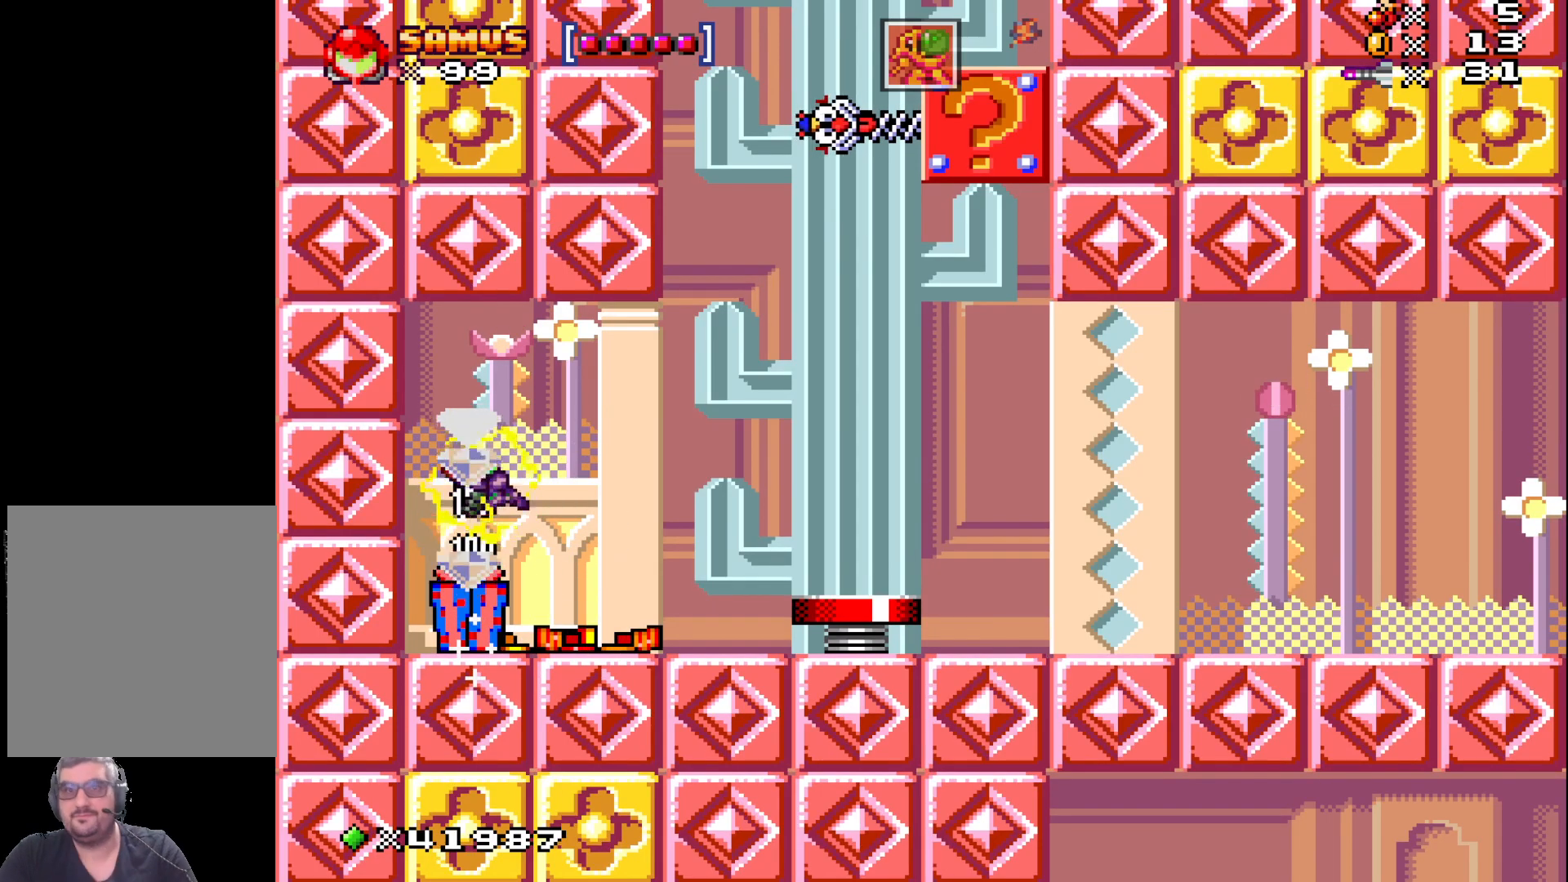
Gameplay with a controller (Xbox layout); each line is a JSON object with the inputs held at the frame after it. "events" lists button and stick changes between this image and that frame as [ms after this image, input, new state], when the widget could be followed in between. Not read: L3 R3 left_stick right_stick.
{"buttons": ["X"], "events": []}
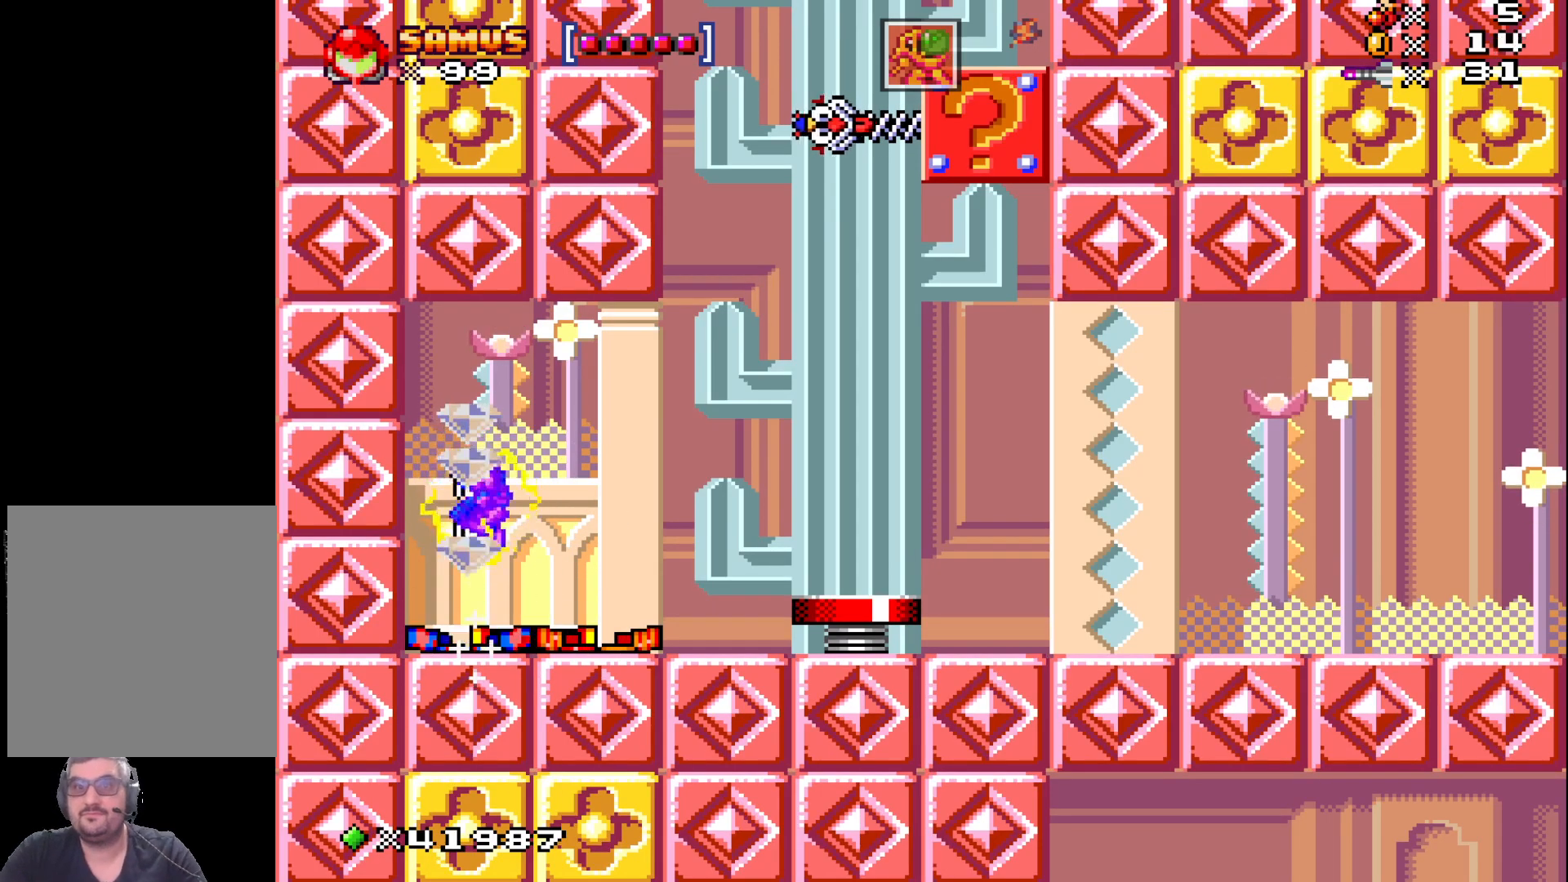
{"buttons": ["X", "DPAD_RIGHT"], "events": [[433, "DPAD_RIGHT", "down"]]}
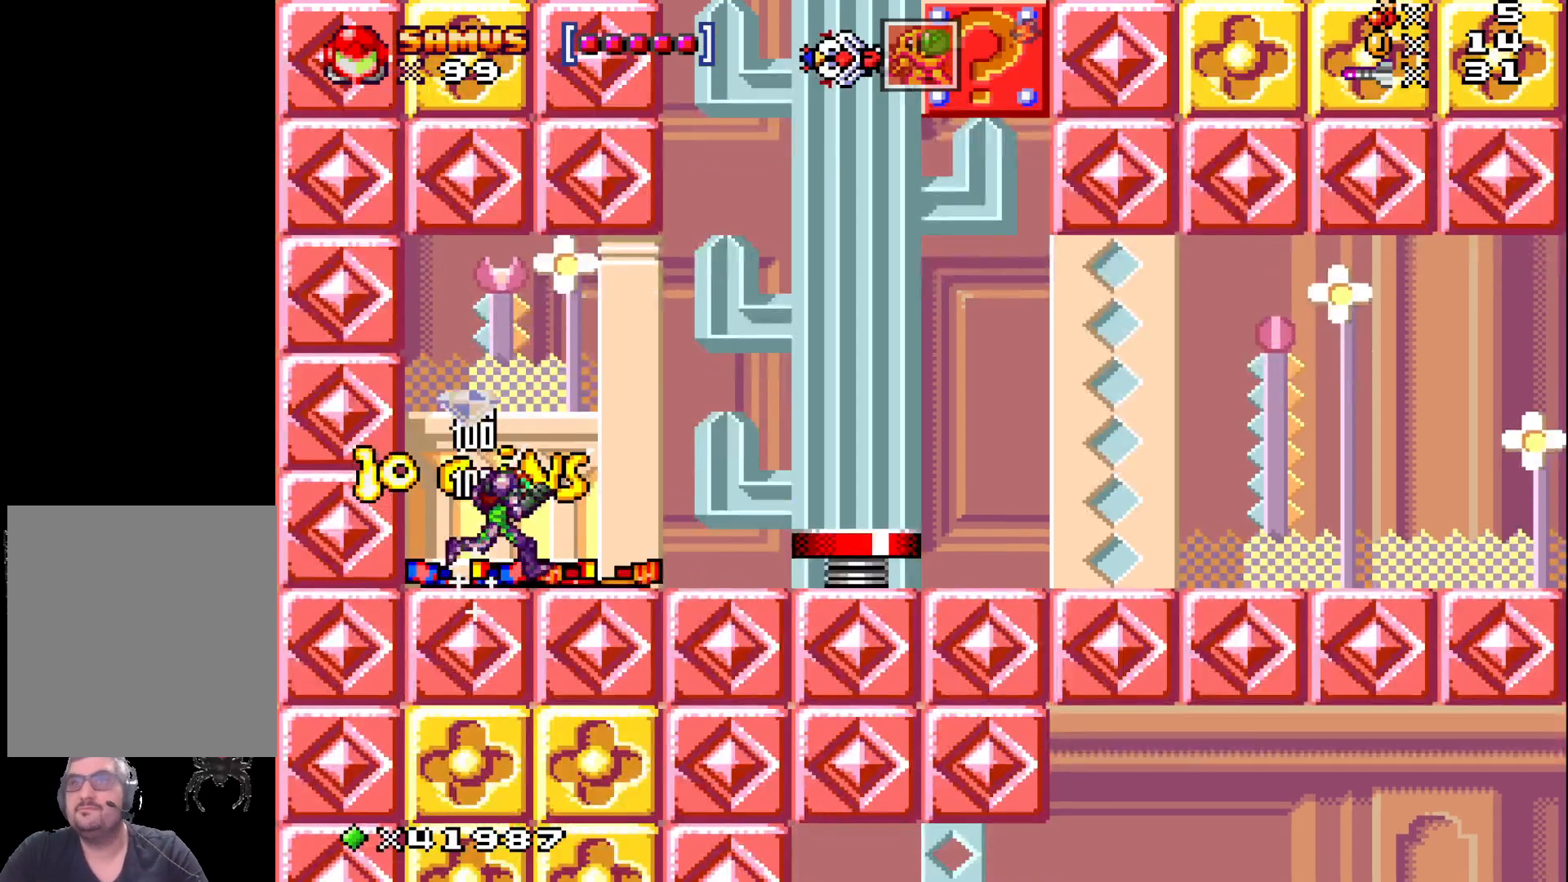
{"buttons": ["A", "X"], "events": [[333, "DPAD_RIGHT", "up"], [483, "A", "down"]]}
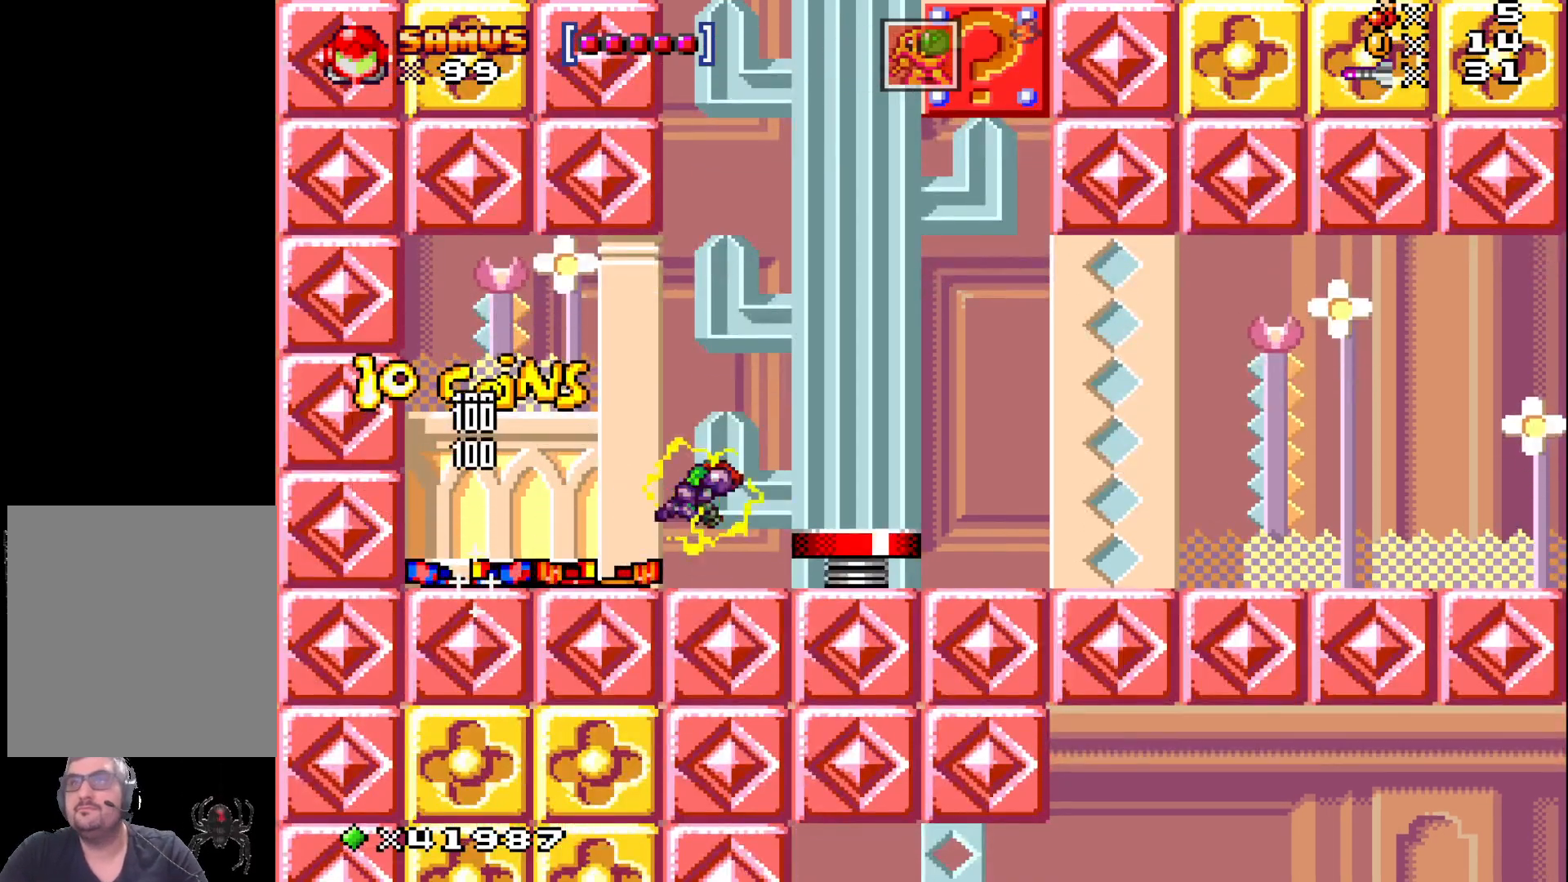
{"buttons": ["DPAD_UP"], "events": [[100, "DPAD_RIGHT", "down"], [417, "DPAD_UP", "down"], [433, "A", "up"], [450, "DPAD_RIGHT", "up"], [450, "X", "up"]]}
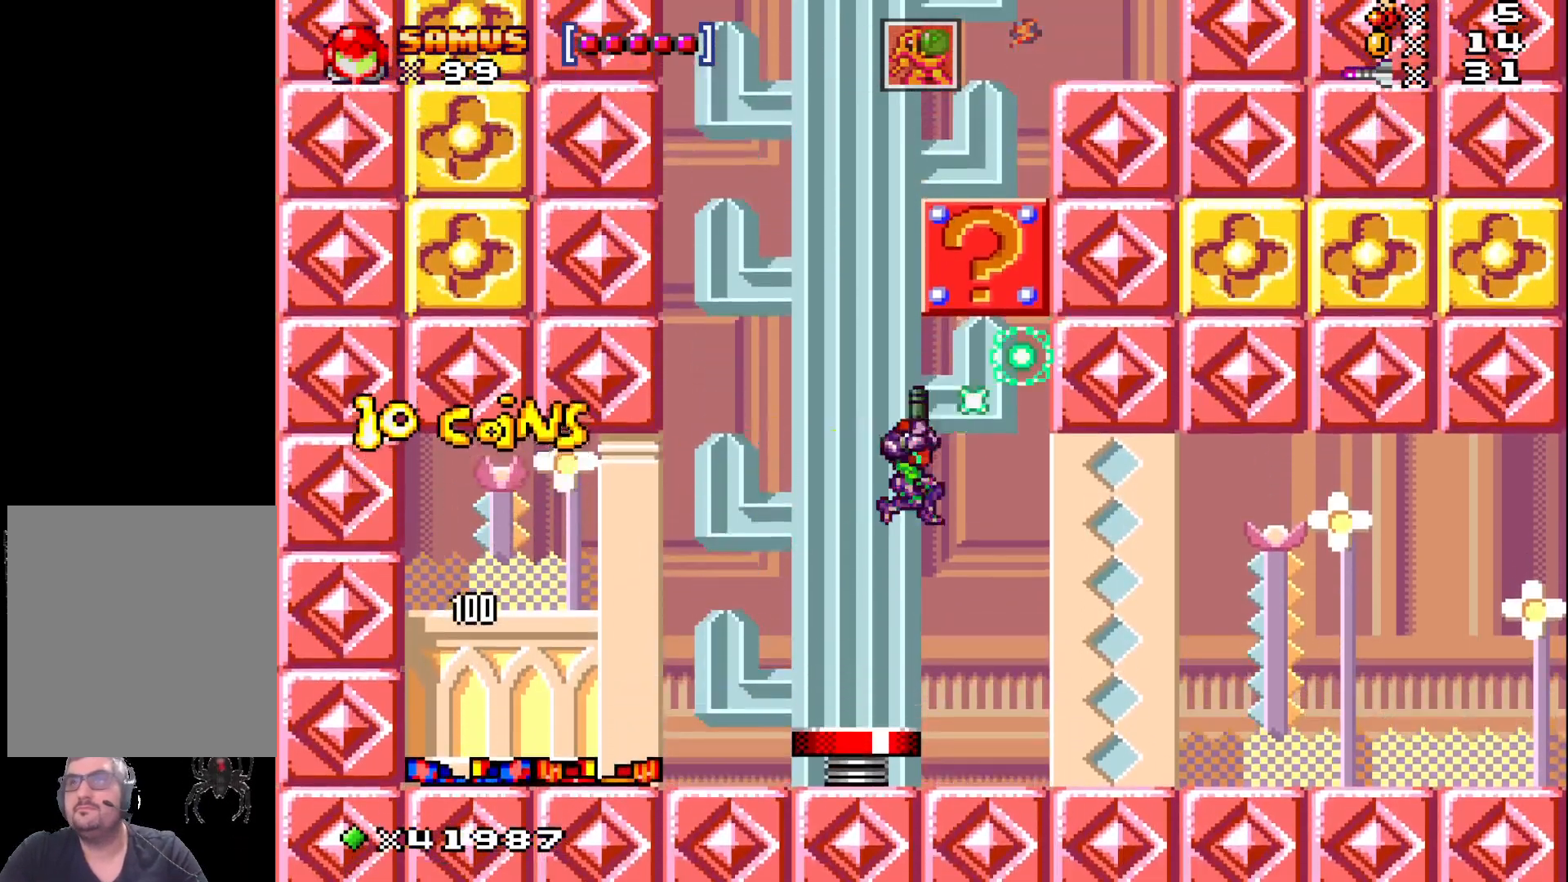
{"buttons": ["A", "X"], "events": [[50, "X", "down"], [200, "DPAD_LEFT", "down"], [217, "DPAD_UP", "up"], [350, "DPAD_LEFT", "up"], [433, "A", "down"]]}
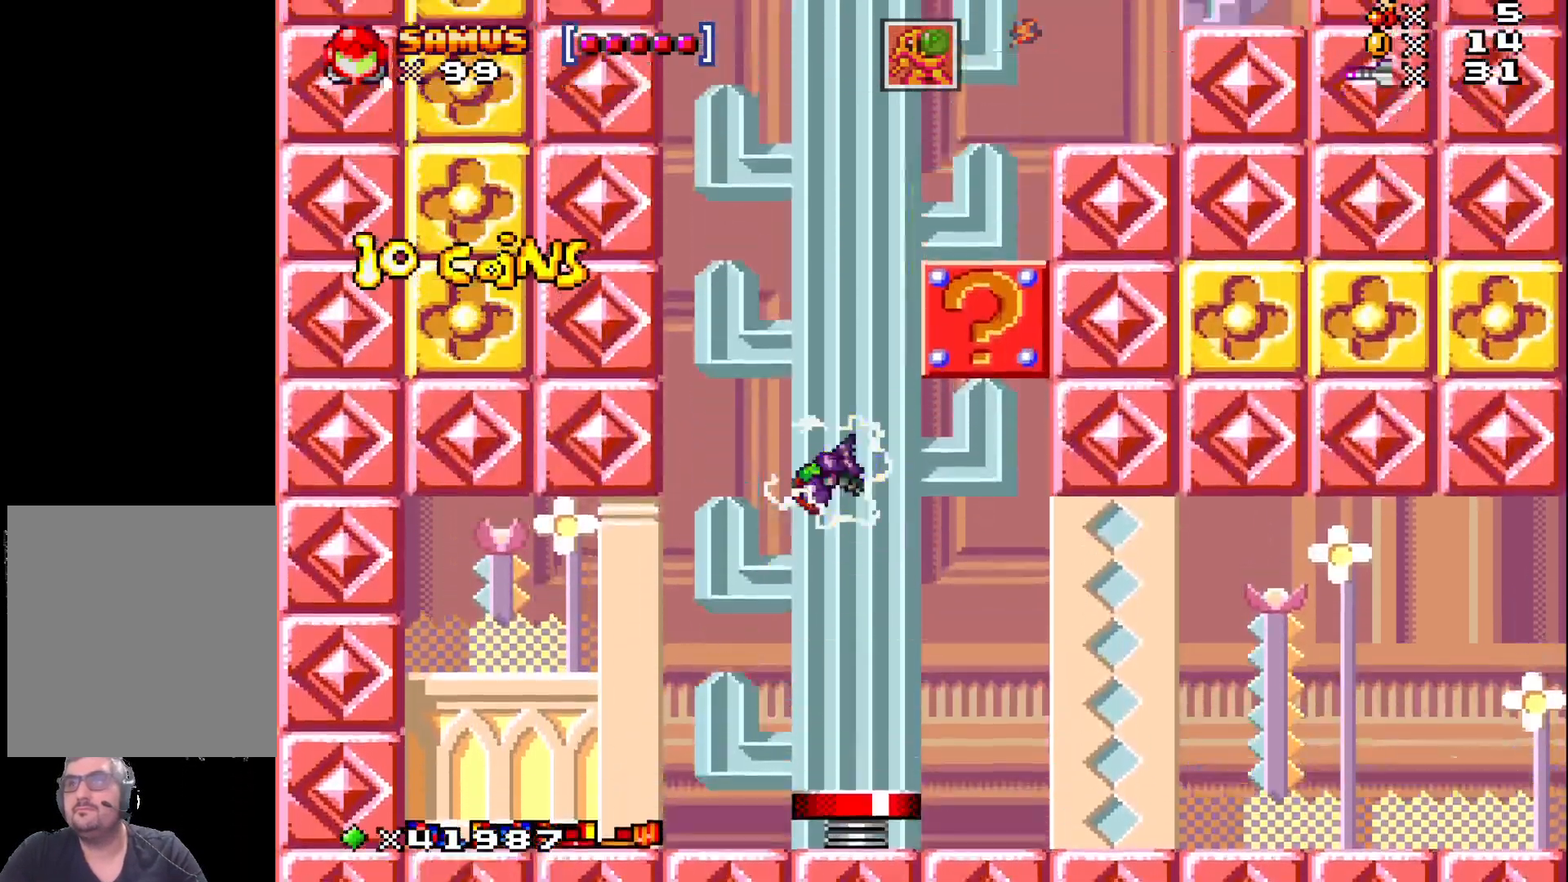
{"buttons": ["A", "X", "DPAD_RIGHT"], "events": [[250, "DPAD_RIGHT", "down"]]}
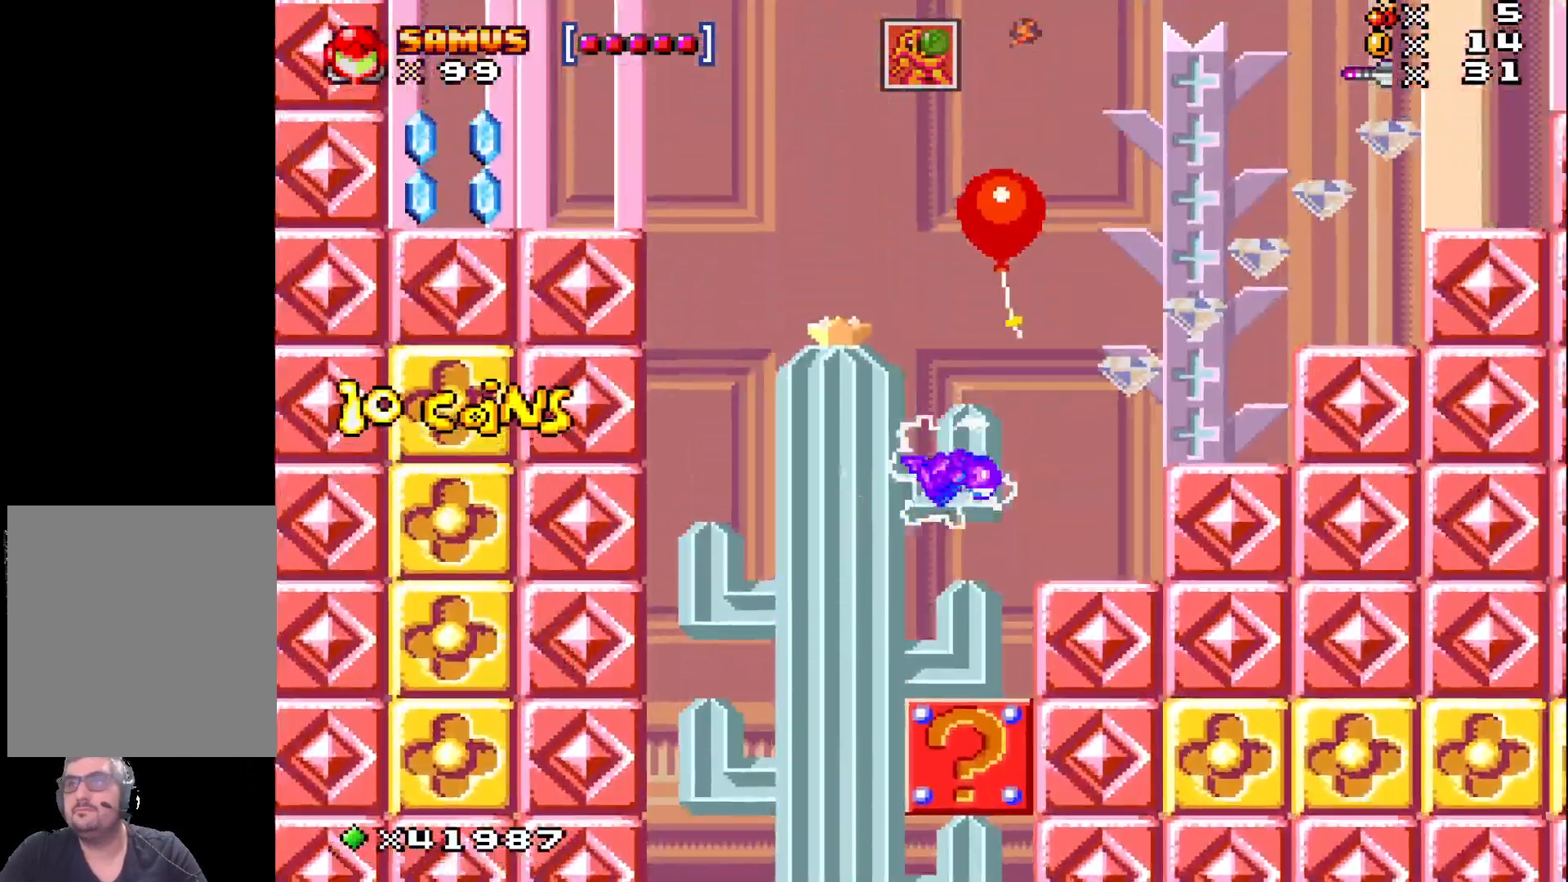
{"buttons": ["X", "DPAD_RIGHT"], "events": [[150, "DPAD_RIGHT", "up"], [367, "A", "up"], [367, "DPAD_RIGHT", "down"]]}
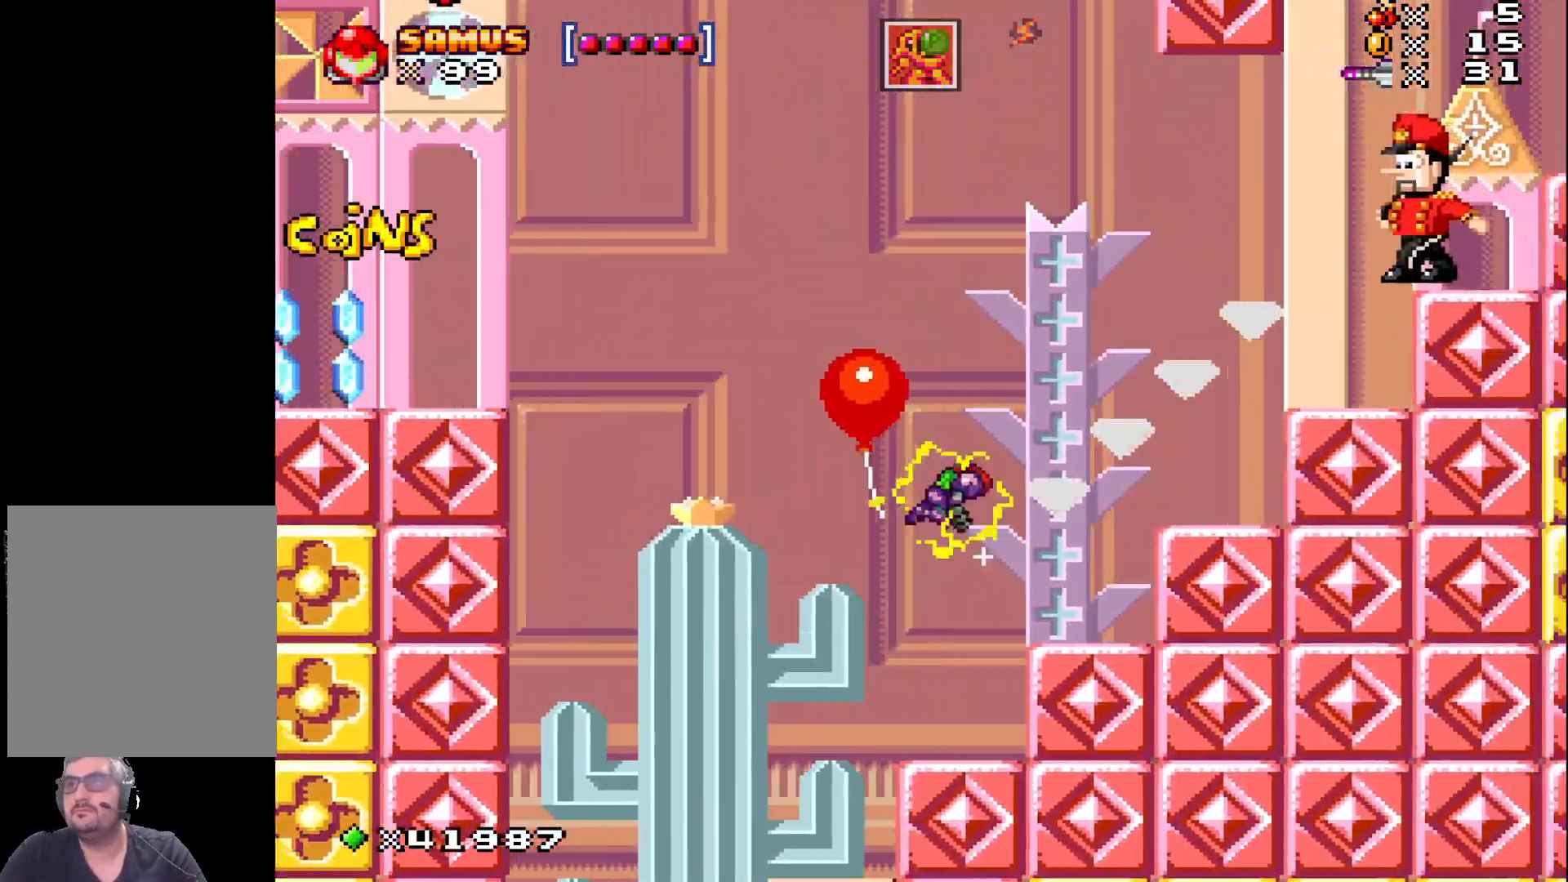
{"buttons": ["X"], "events": [[117, "DPAD_RIGHT", "up"]]}
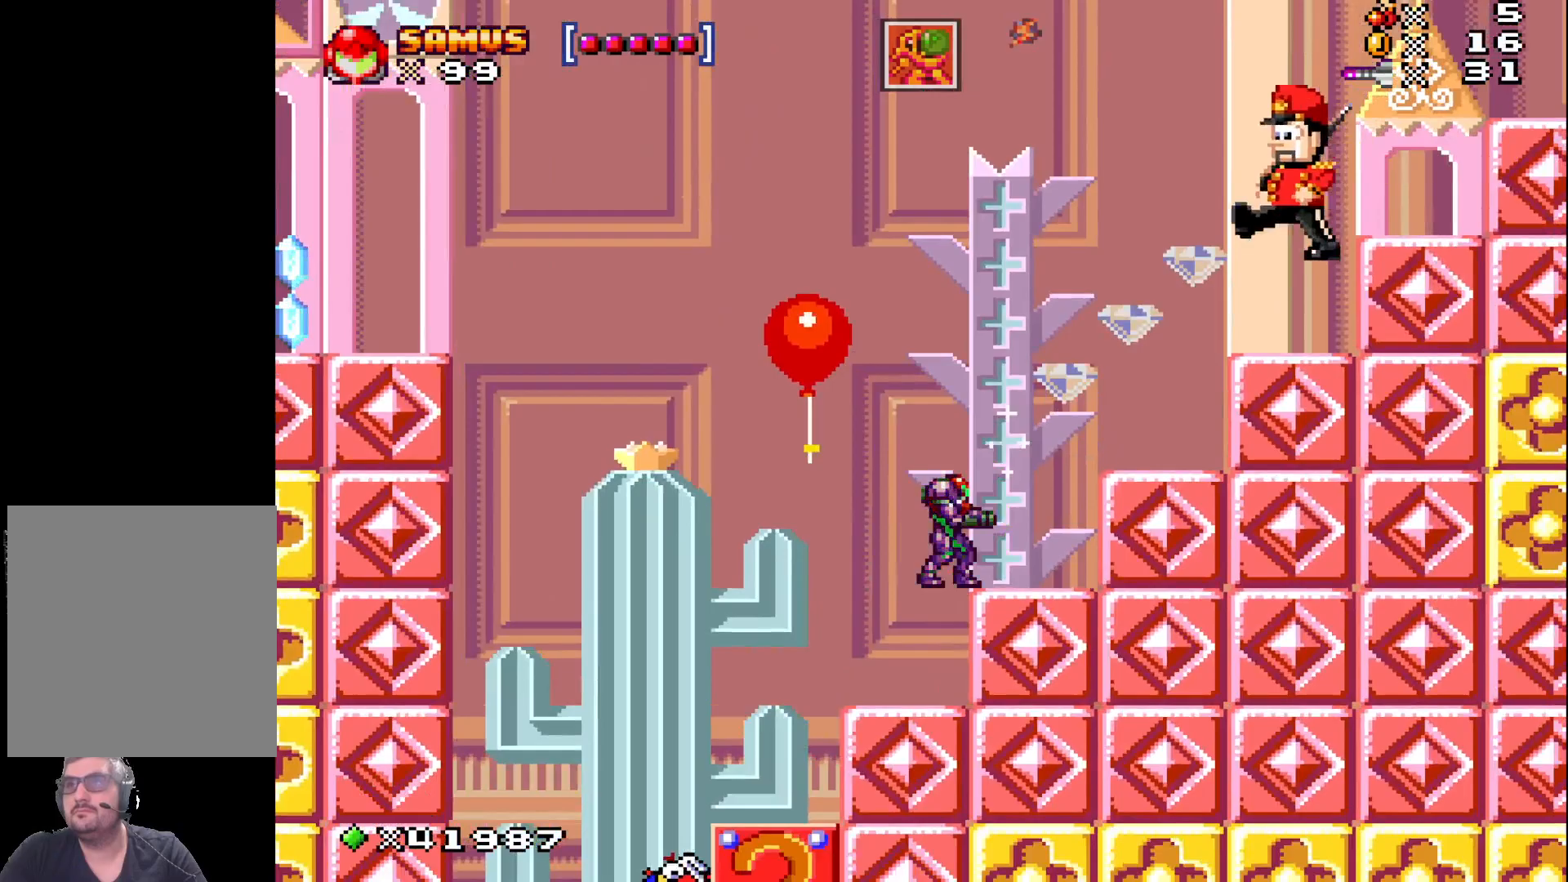
{"buttons": [], "events": [[33, "A", "down"], [100, "DPAD_RIGHT", "down"], [367, "A", "up"], [367, "DPAD_RIGHT", "up"], [400, "X", "up"]]}
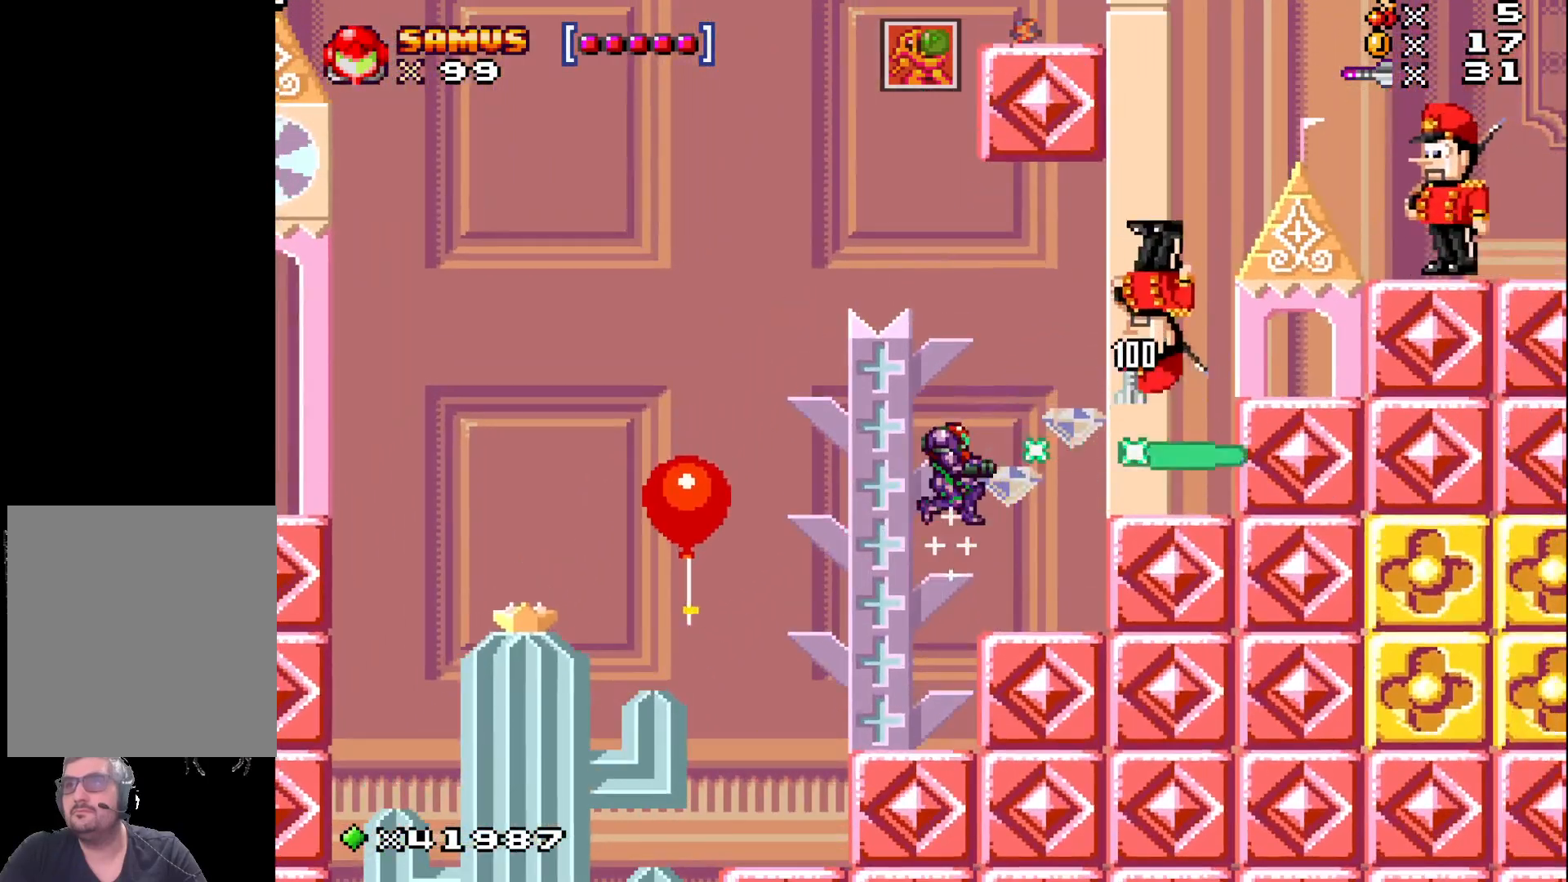
{"buttons": ["A", "X", "DPAD_RIGHT"], "events": [[33, "X", "down"], [333, "A", "down"], [450, "DPAD_RIGHT", "down"]]}
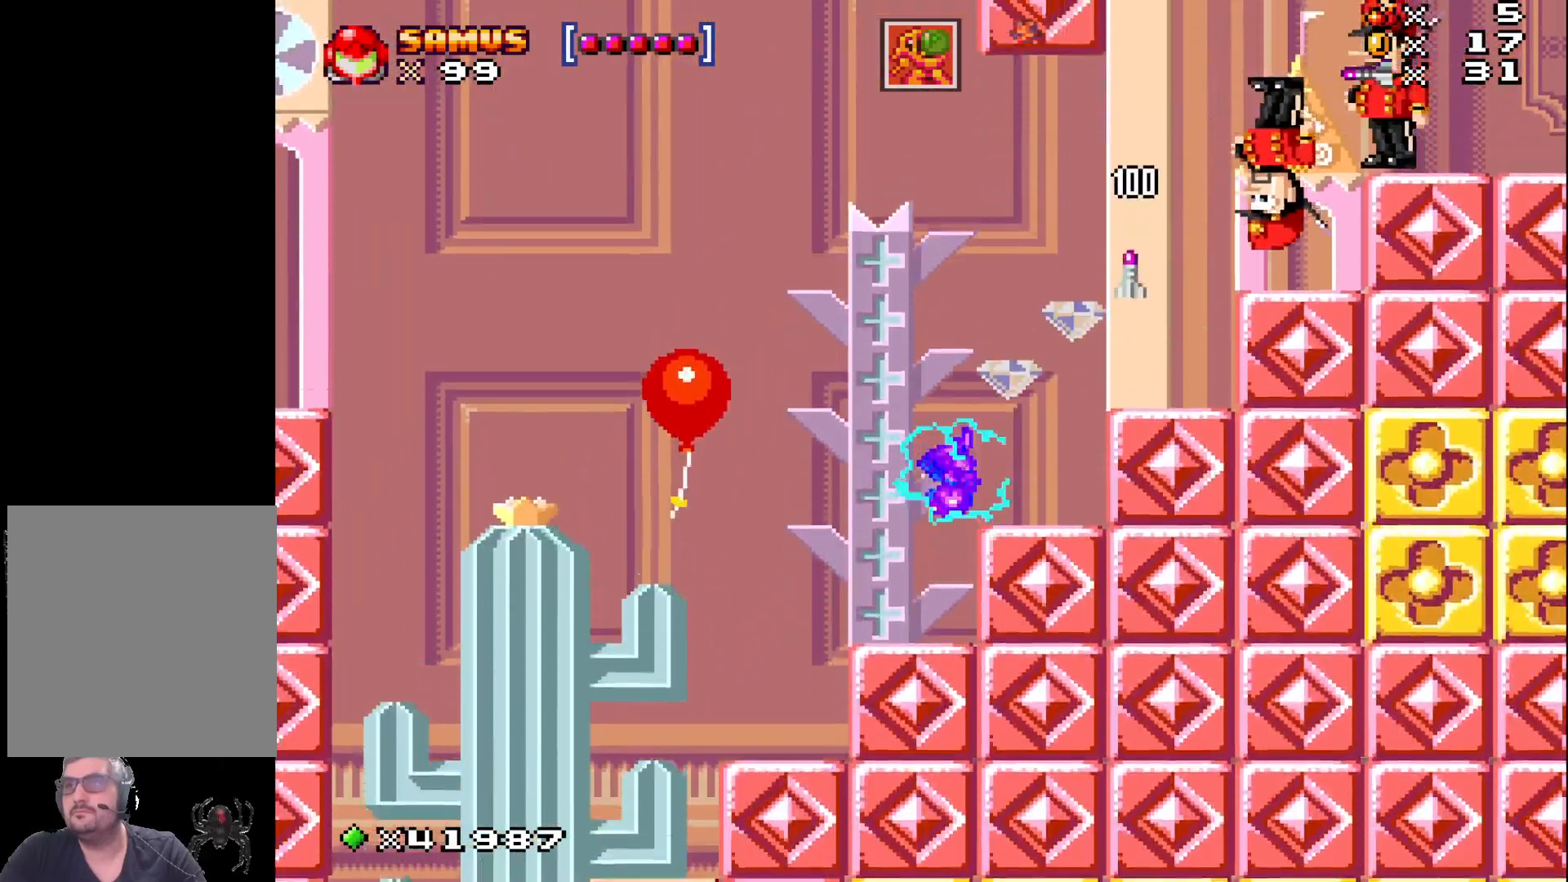
{"buttons": ["X"], "events": [[367, "A", "up"], [367, "DPAD_RIGHT", "up"]]}
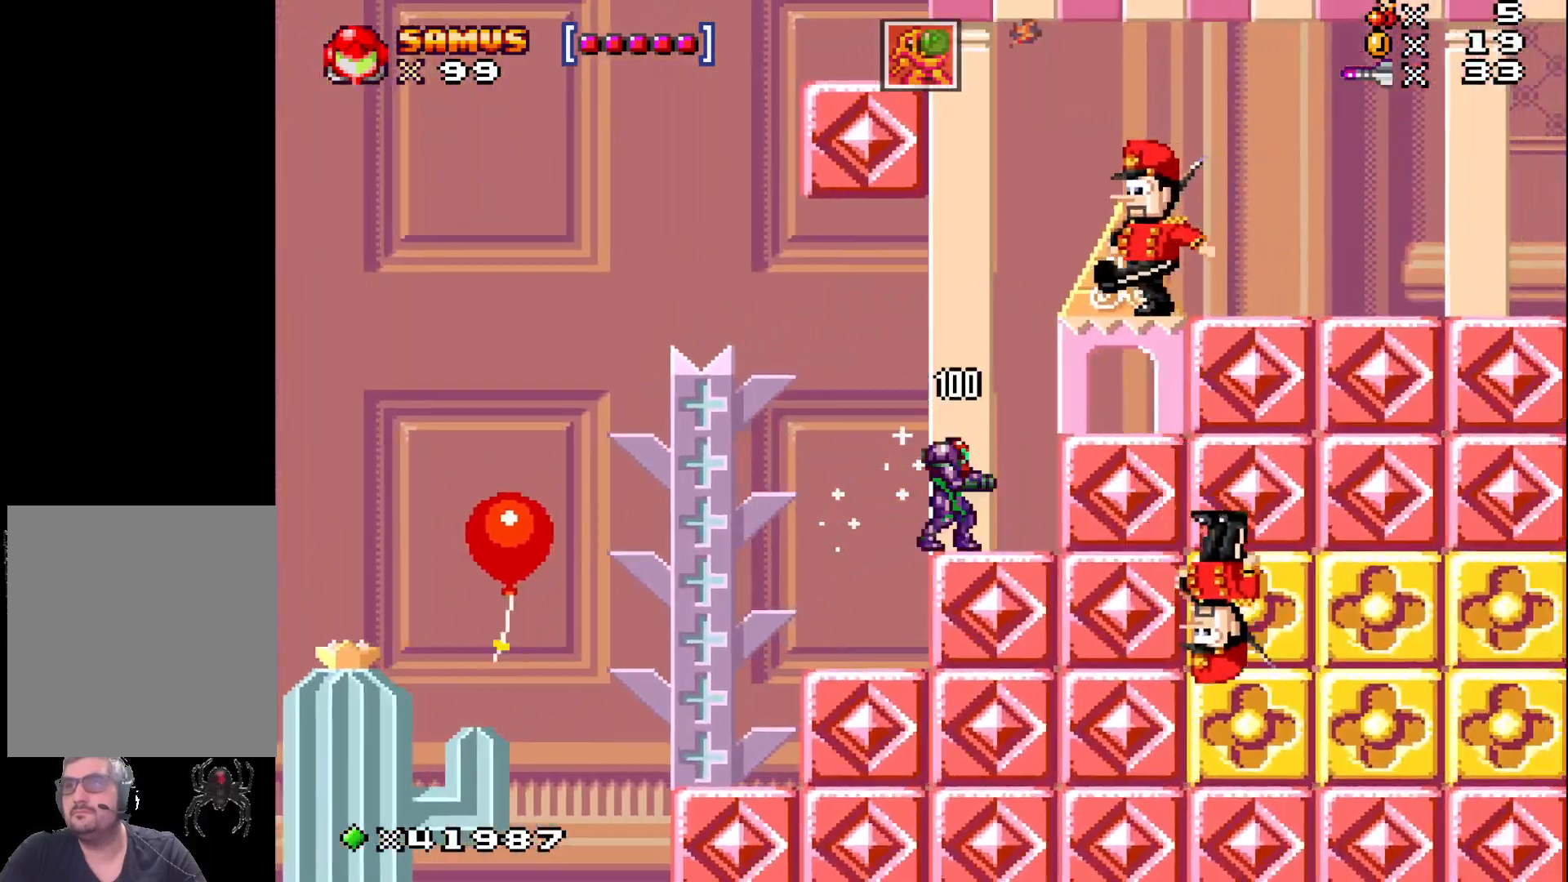
{"buttons": ["A", "X", "DPAD_RIGHT"], "events": [[117, "A", "down"], [233, "DPAD_RIGHT", "down"]]}
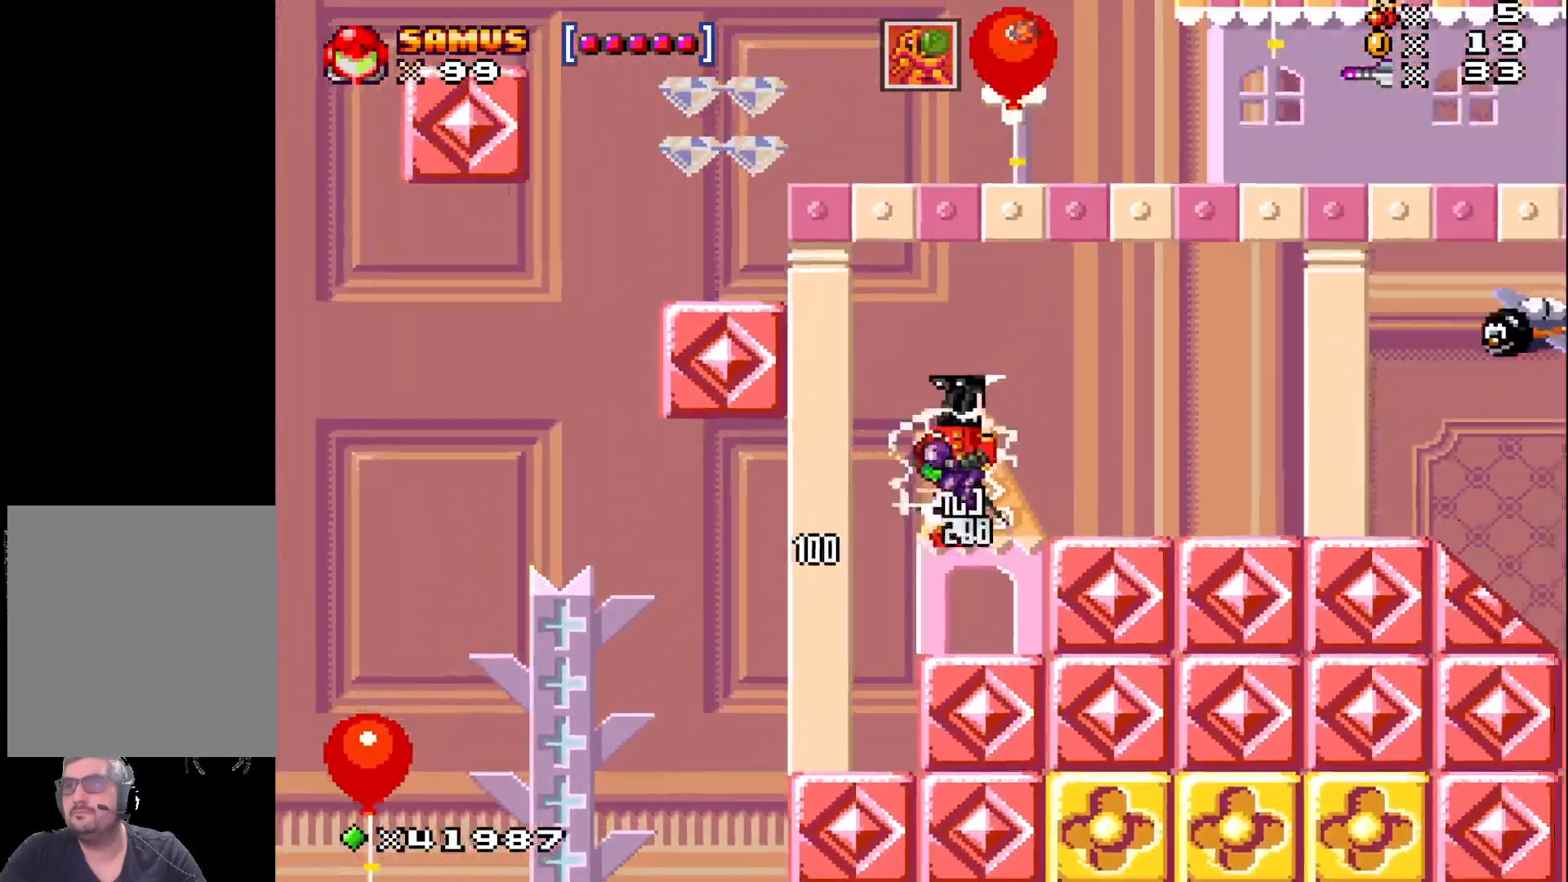
{"buttons": ["X"], "events": [[33, "DPAD_RIGHT", "up"], [83, "A", "up"]]}
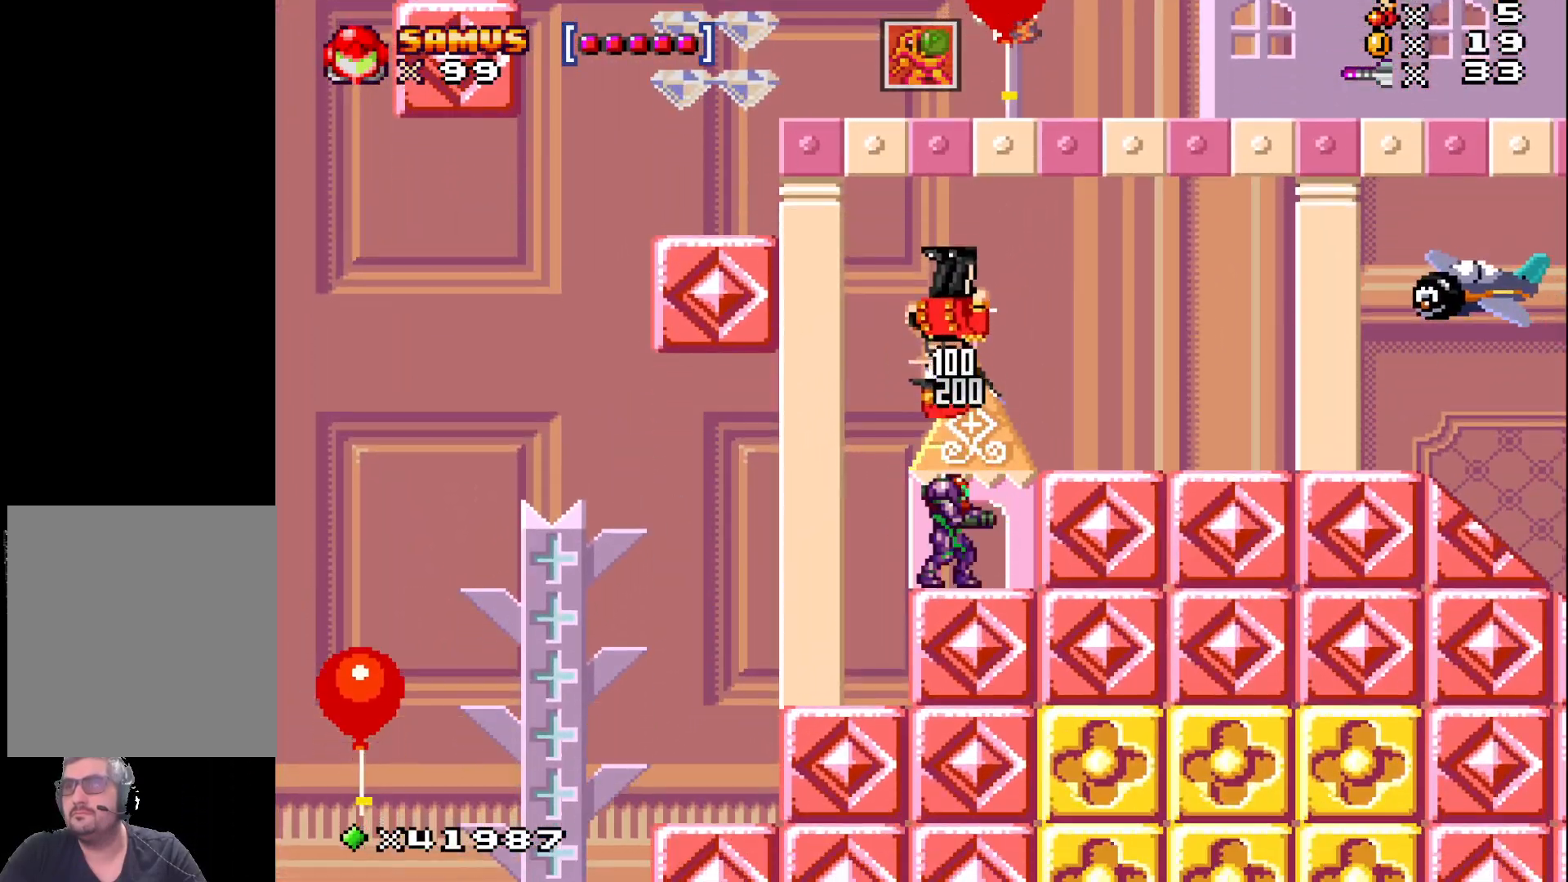
{"buttons": ["X"], "events": [[67, "A", "down"], [183, "DPAD_RIGHT", "down"], [417, "A", "up"], [417, "DPAD_RIGHT", "up"], [417, "X", "up"], [500, "X", "down"]]}
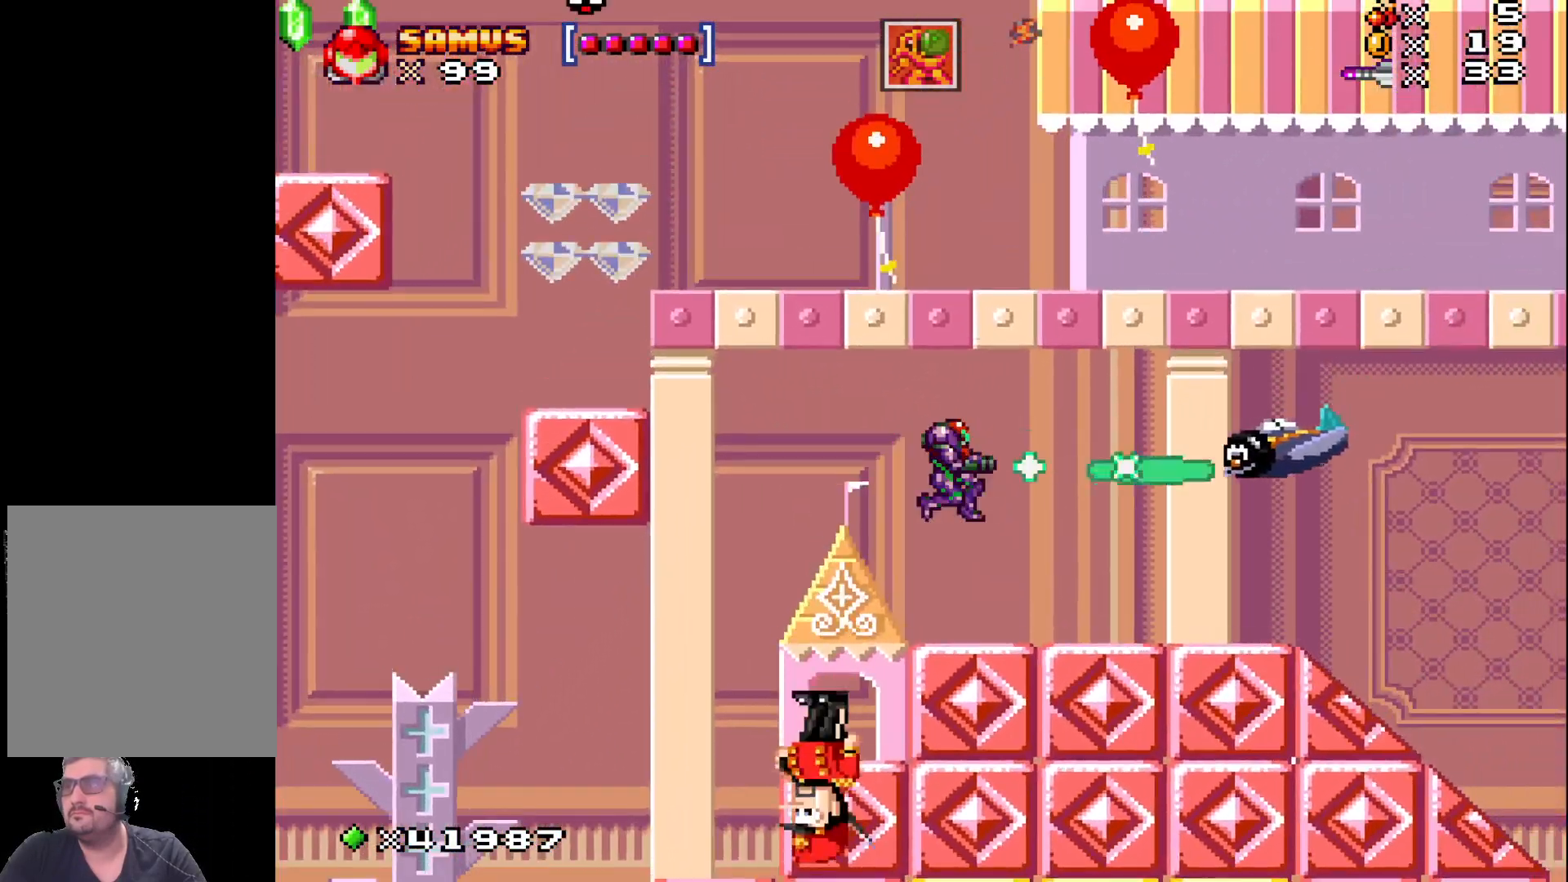
{"buttons": ["X", "DPAD_LEFT"], "events": [[117, "DPAD_LEFT", "down"]]}
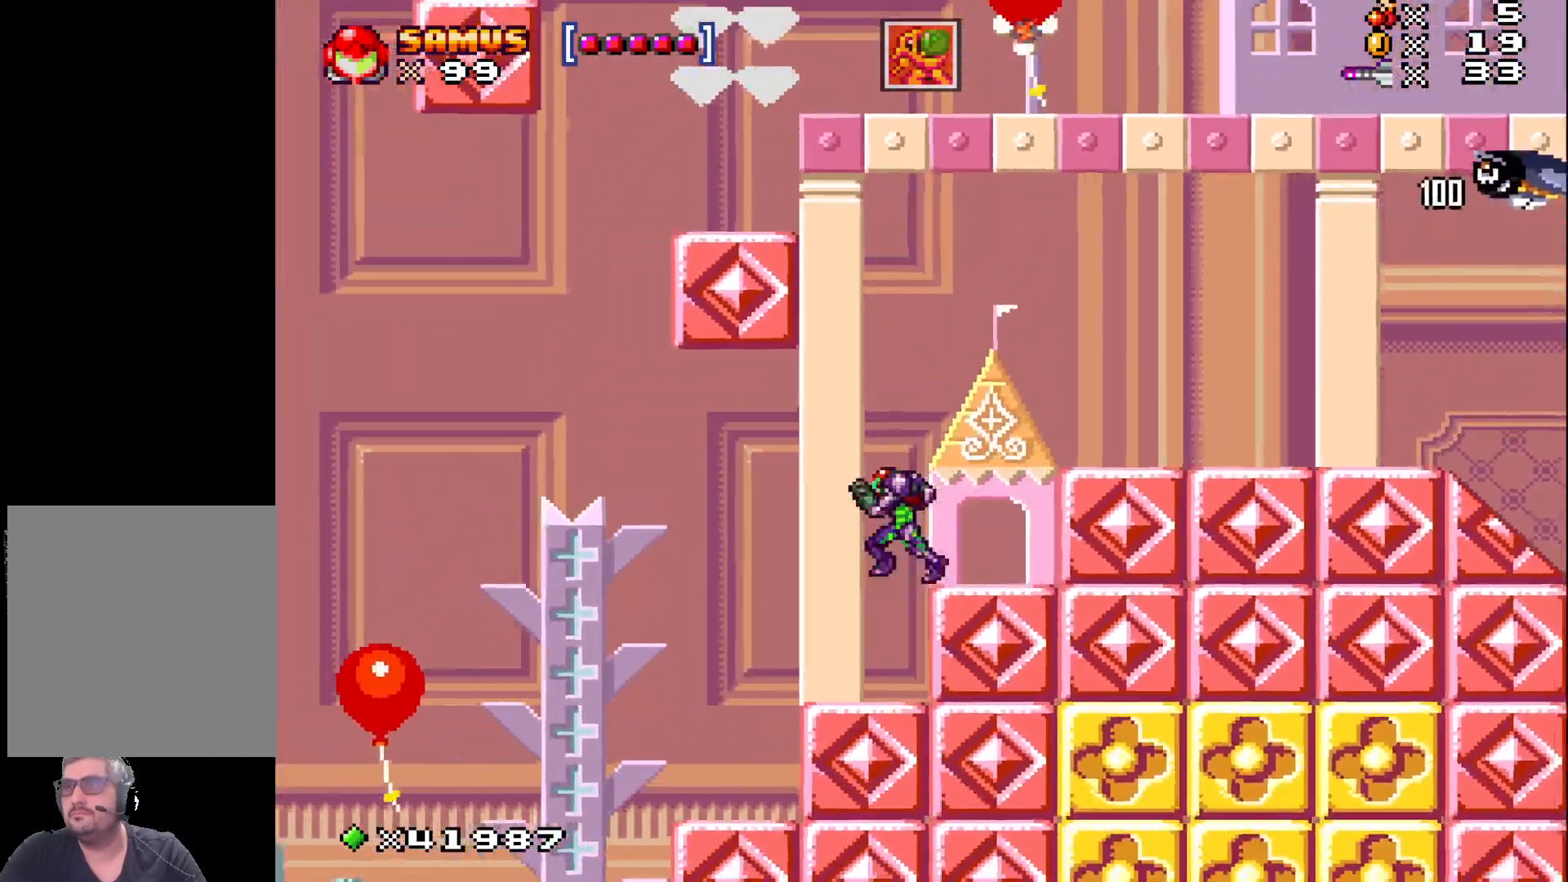
{"buttons": ["X", "DPAD_LEFT"], "events": []}
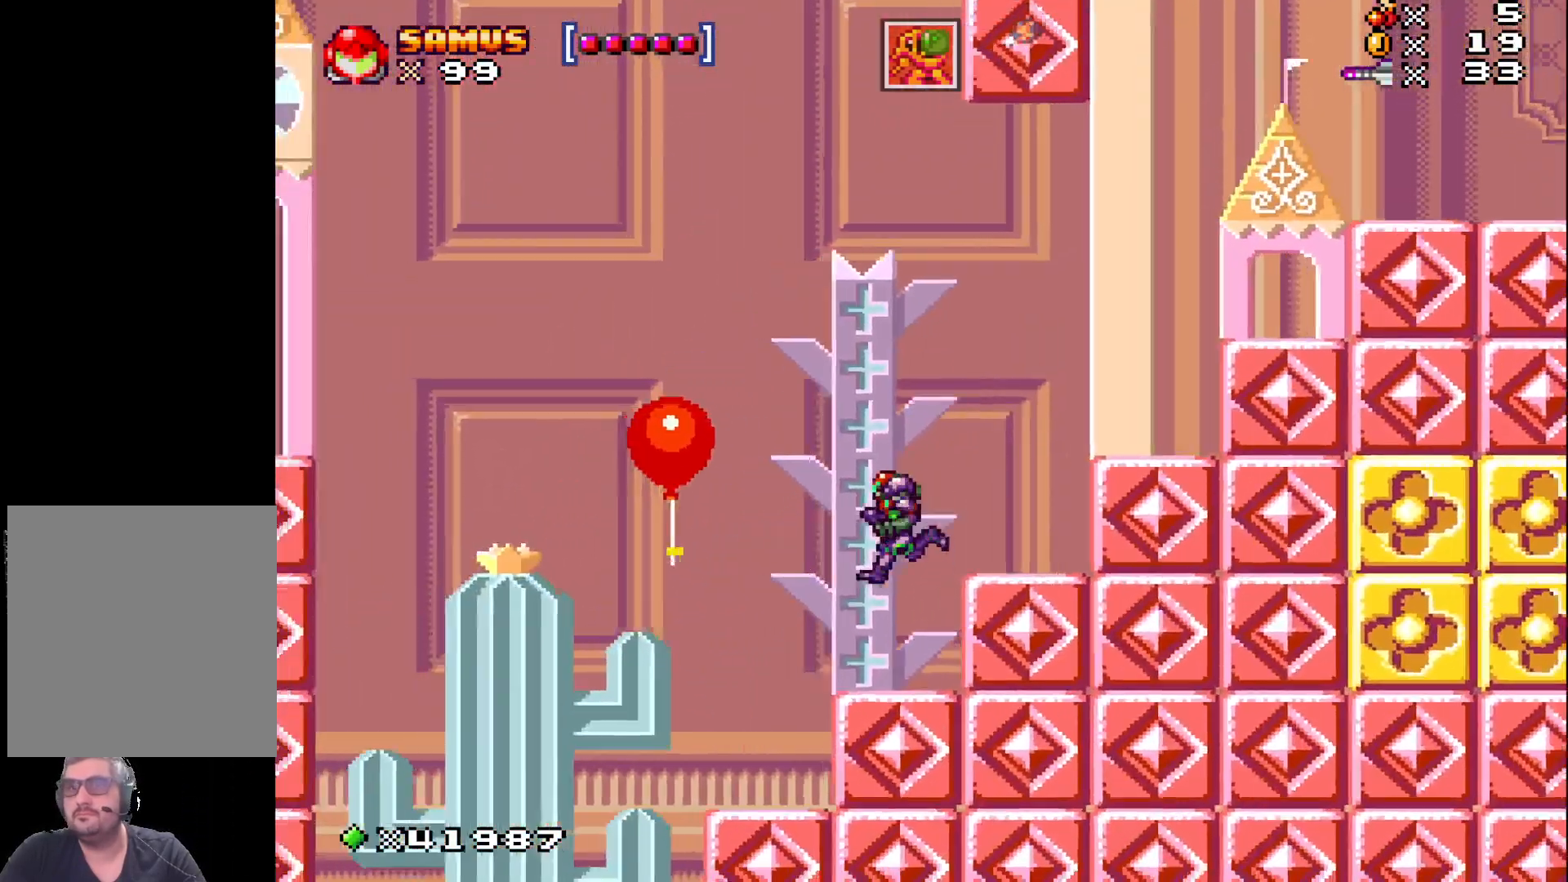
{"buttons": ["A", "X"], "events": [[117, "DPAD_LEFT", "up"], [500, "A", "down"]]}
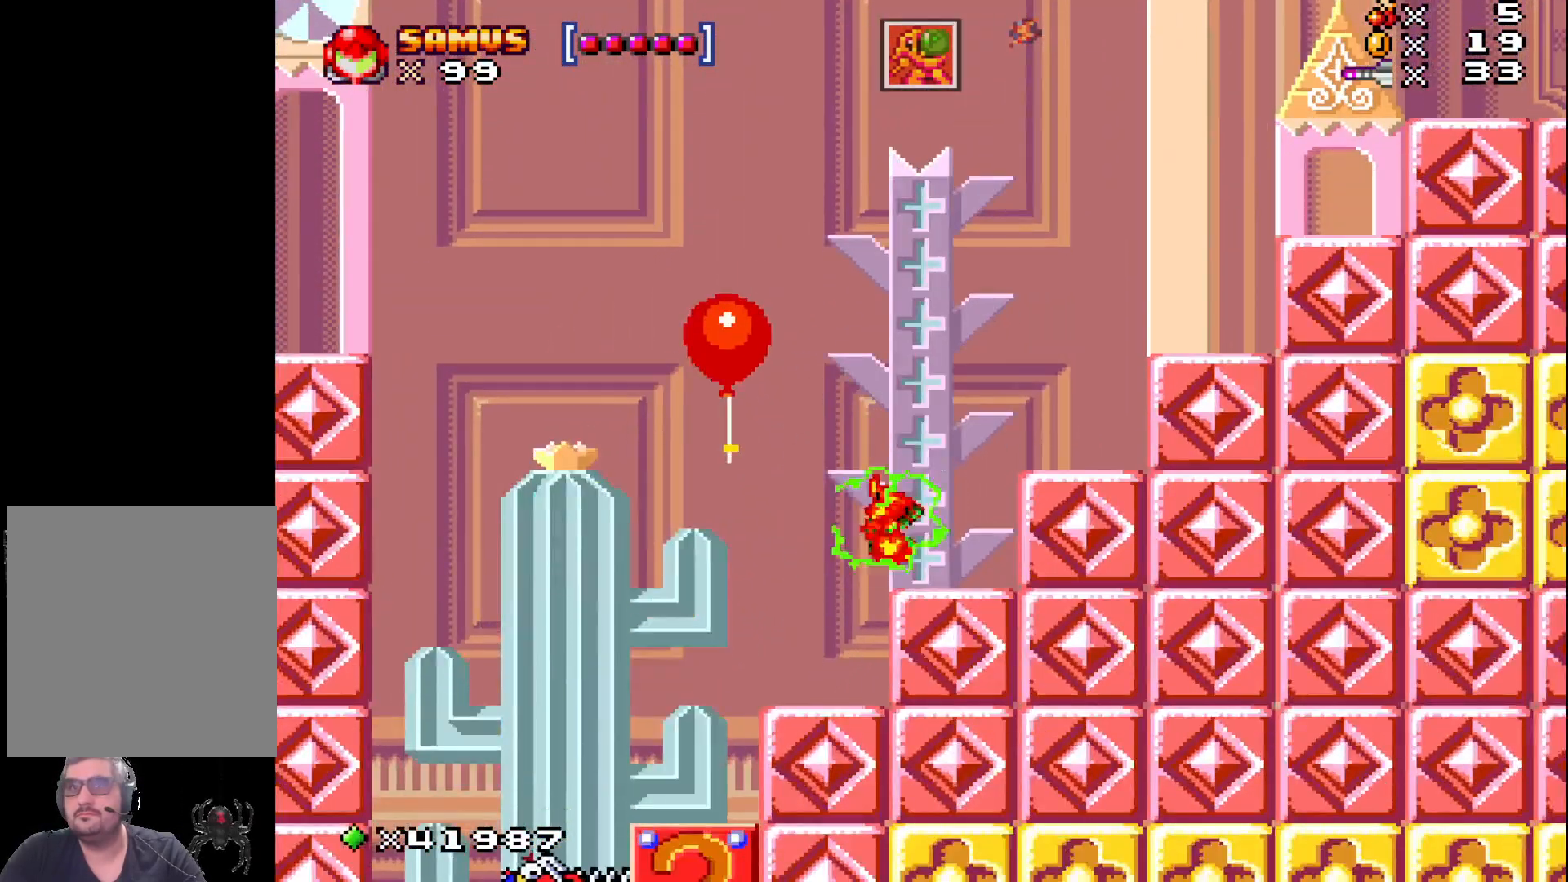
{"buttons": ["X"], "events": [[150, "DPAD_RIGHT", "down"], [283, "A", "up"], [483, "DPAD_RIGHT", "up"]]}
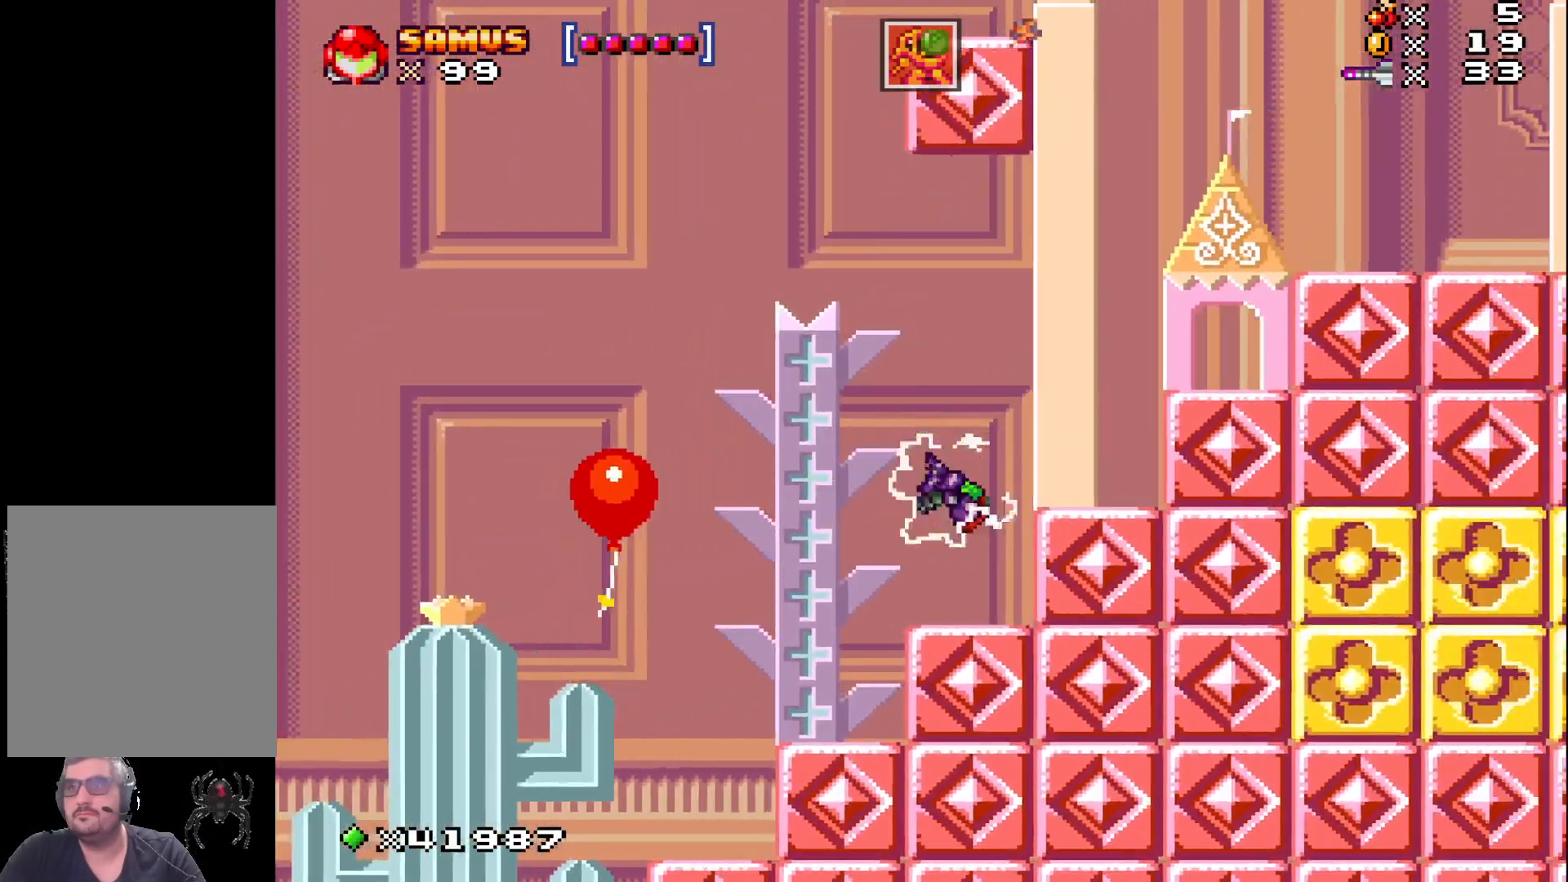
{"buttons": ["A", "X", "DPAD_LEFT"], "events": [[133, "DPAD_LEFT", "down"], [183, "A", "down"]]}
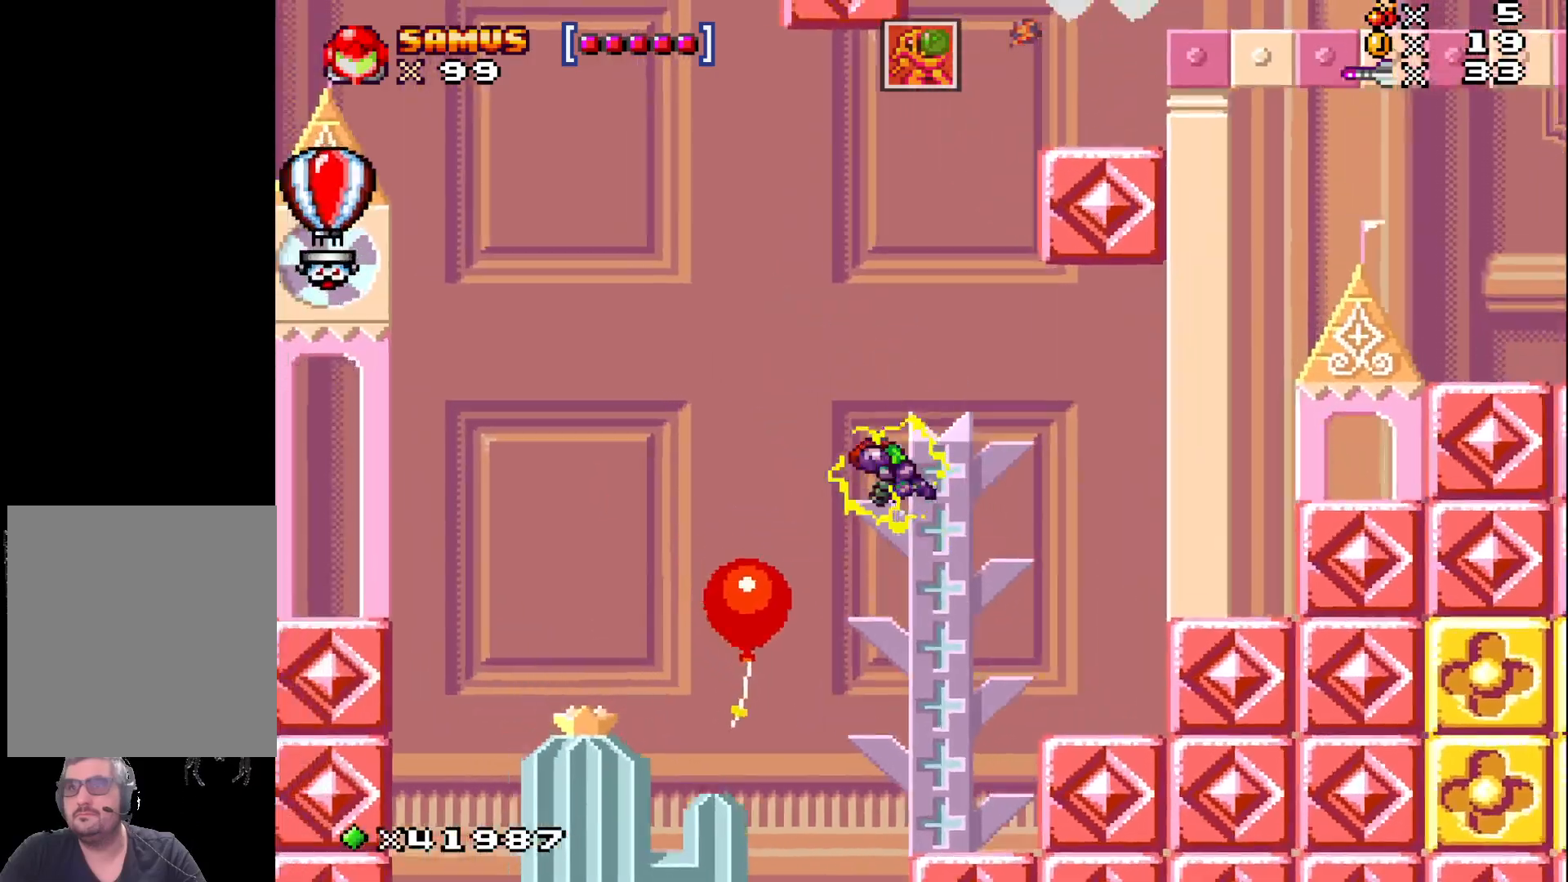
{"buttons": ["A", "X", "DPAD_LEFT"], "events": [[283, "DPAD_LEFT", "up"], [433, "DPAD_LEFT", "down"]]}
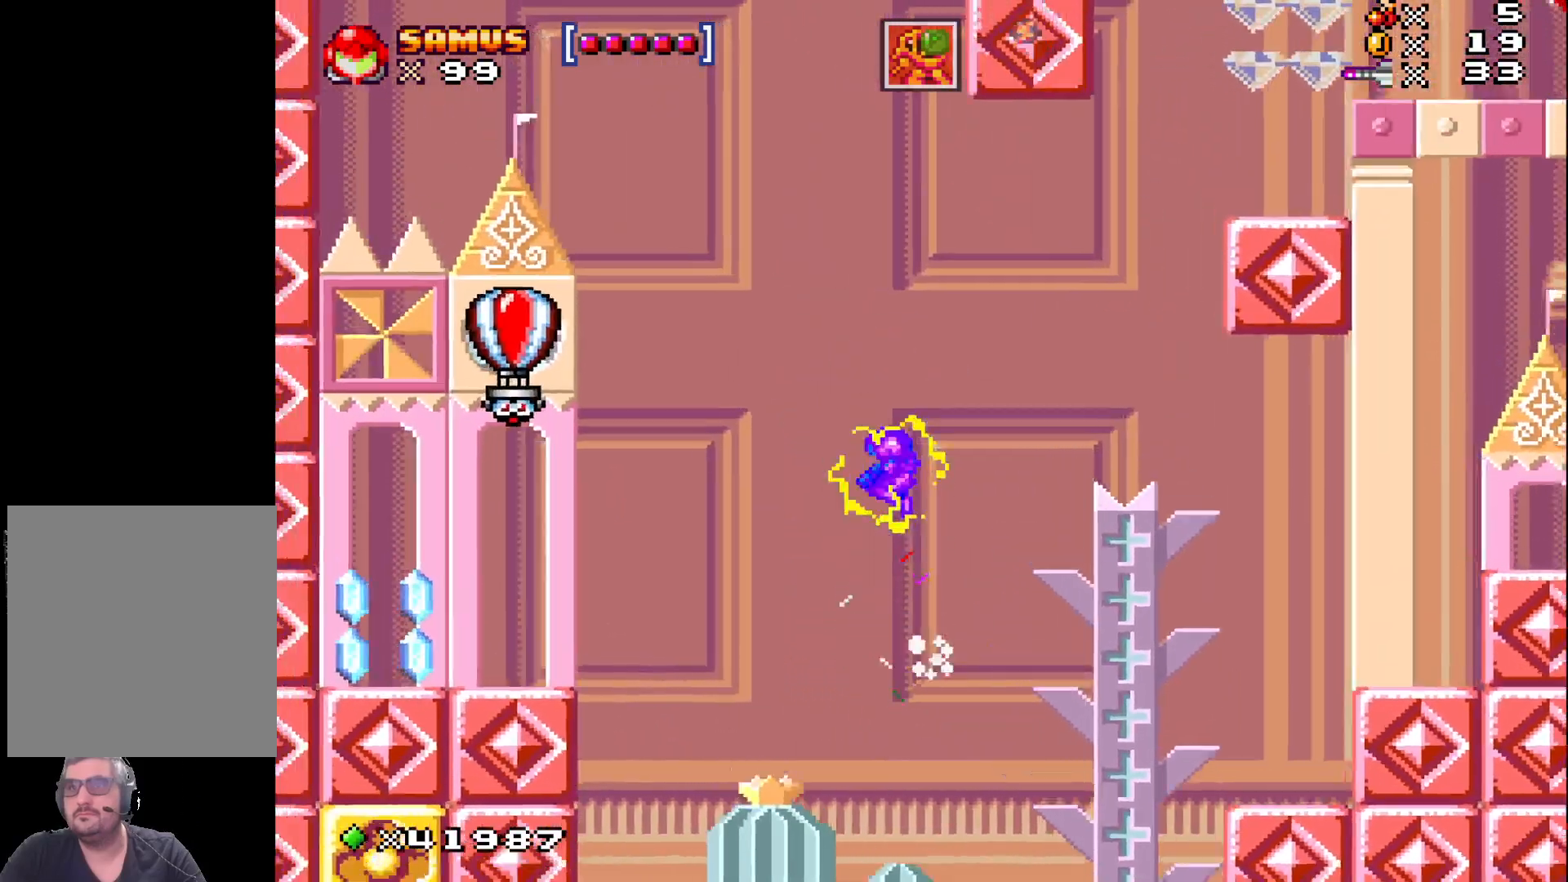
{"buttons": ["A", "X", "DPAD_LEFT"], "events": []}
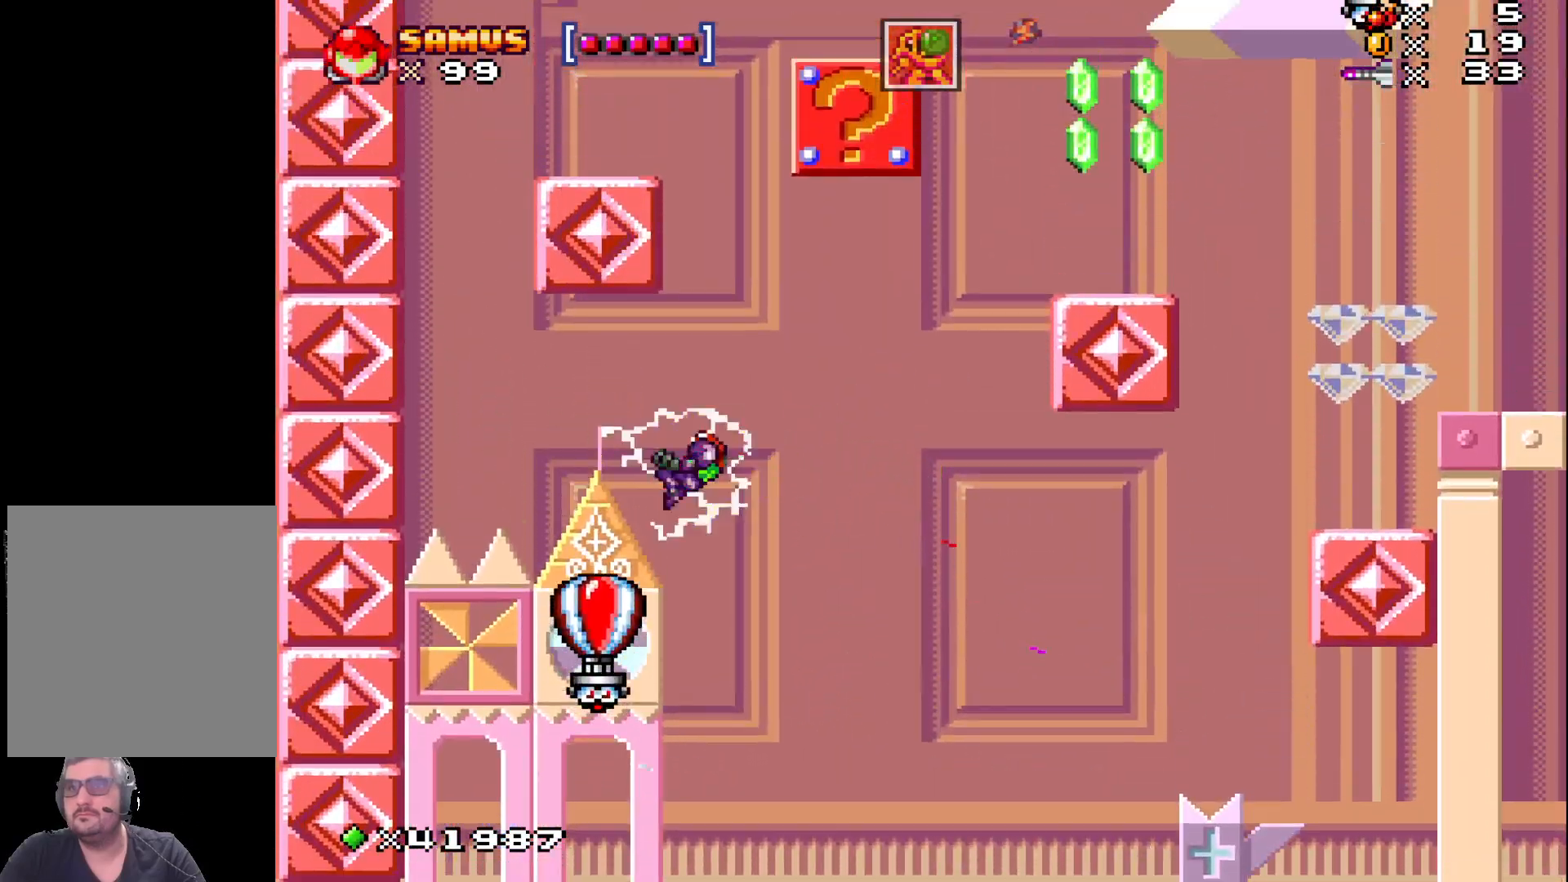
{"buttons": ["X"], "events": [[133, "DPAD_LEFT", "up"], [267, "A", "up"], [300, "DPAD_LEFT", "down"], [383, "DPAD_LEFT", "up"]]}
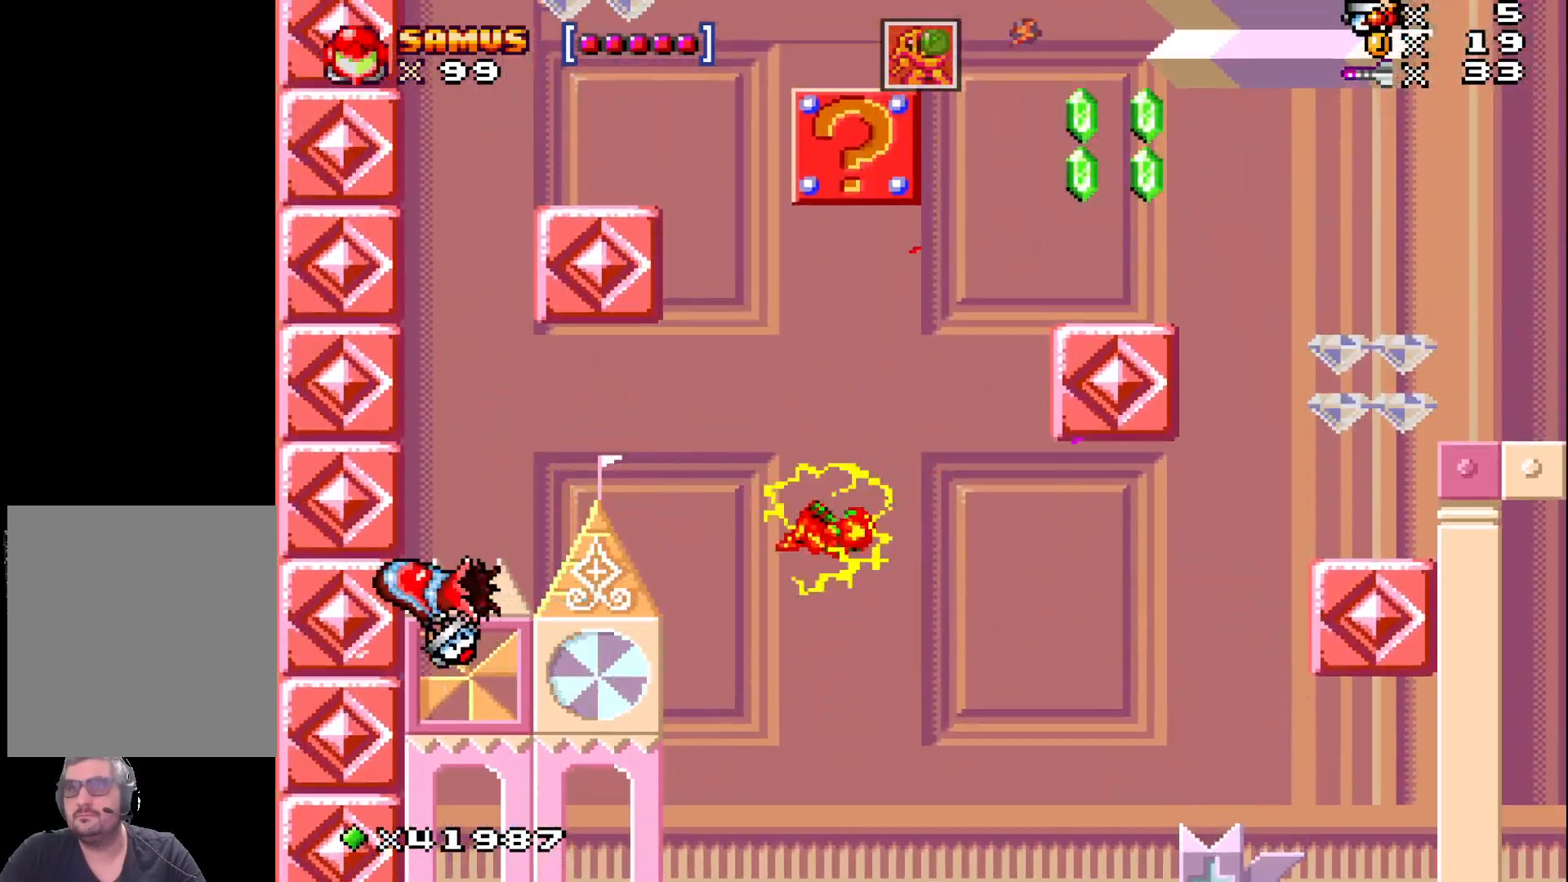
{"buttons": ["A", "X"], "events": [[67, "DPAD_LEFT", "down"], [250, "A", "down"], [400, "DPAD_LEFT", "up"]]}
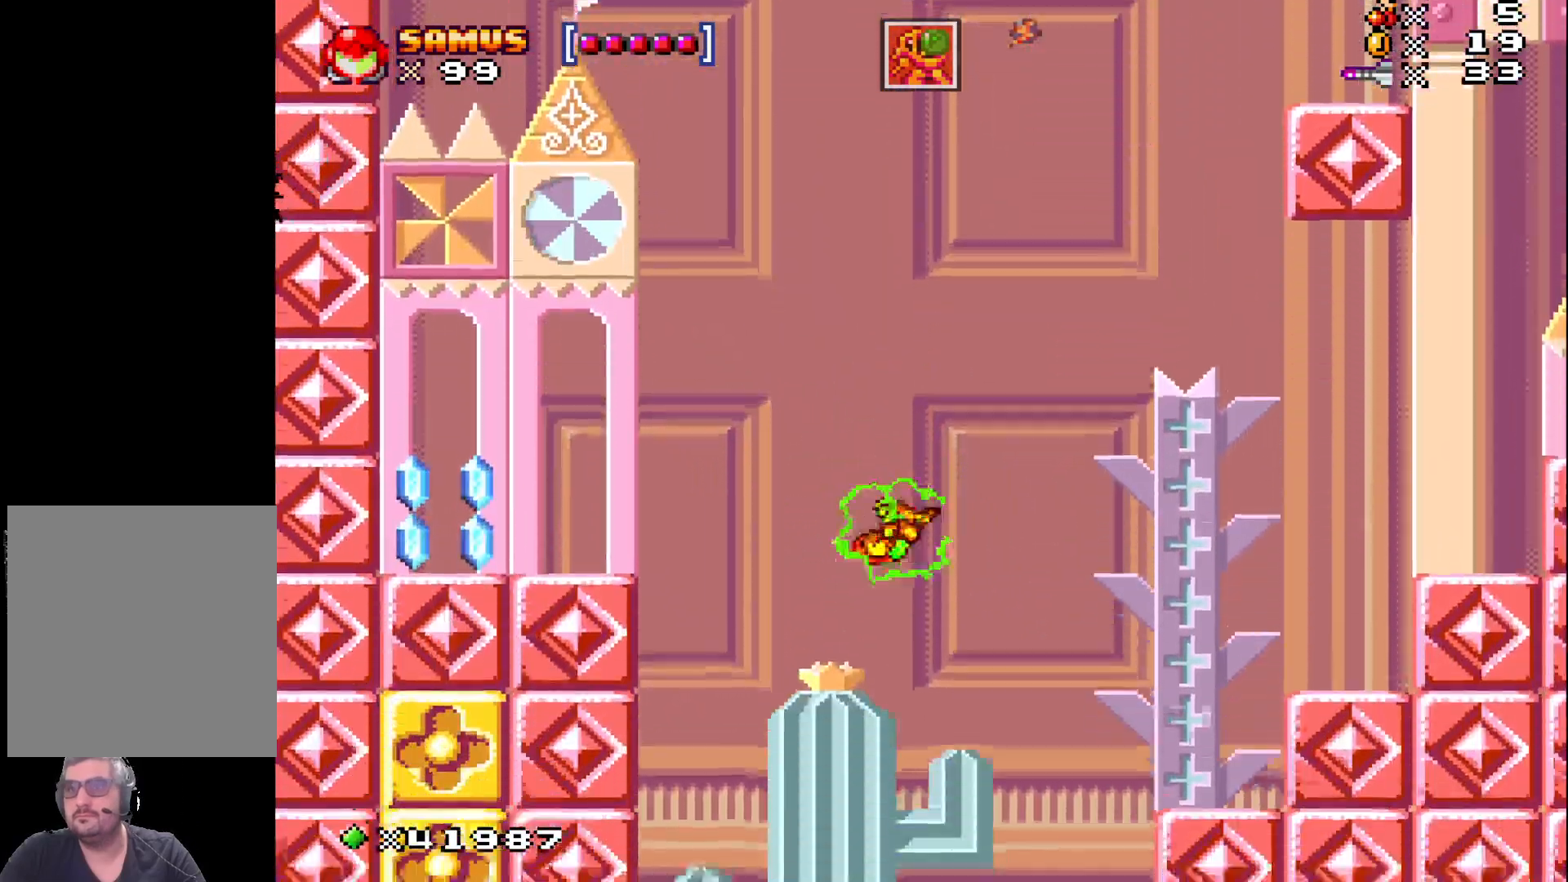
{"buttons": ["X"], "events": [[17, "DPAD_RIGHT", "down"], [350, "A", "up"], [383, "DPAD_RIGHT", "up"]]}
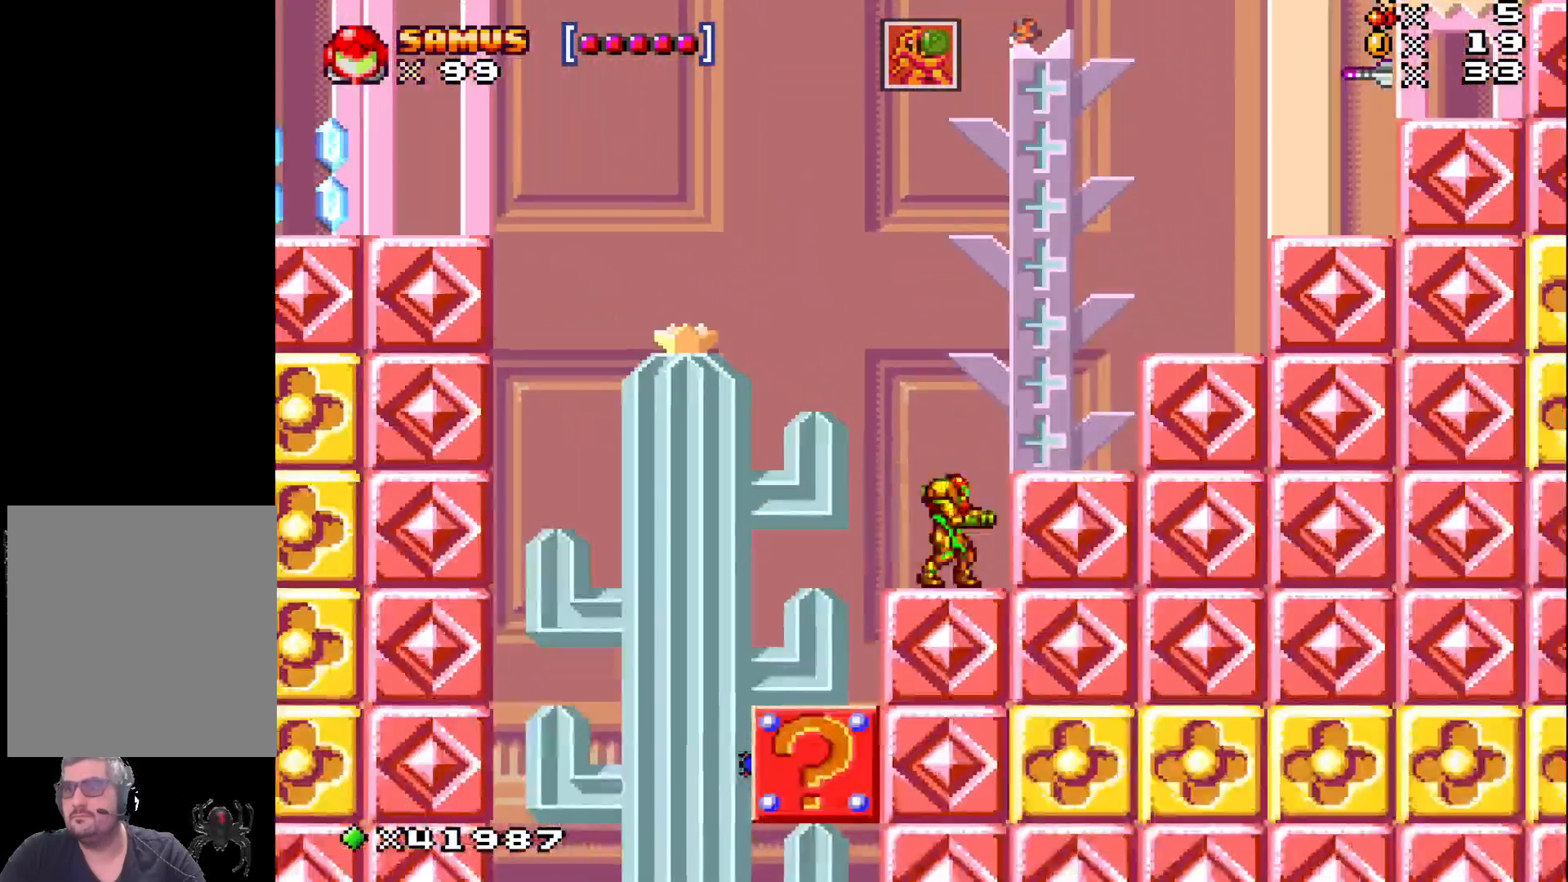
{"buttons": ["A", "X", "DPAD_RIGHT"], "events": [[17, "A", "down"], [100, "DPAD_RIGHT", "down"]]}
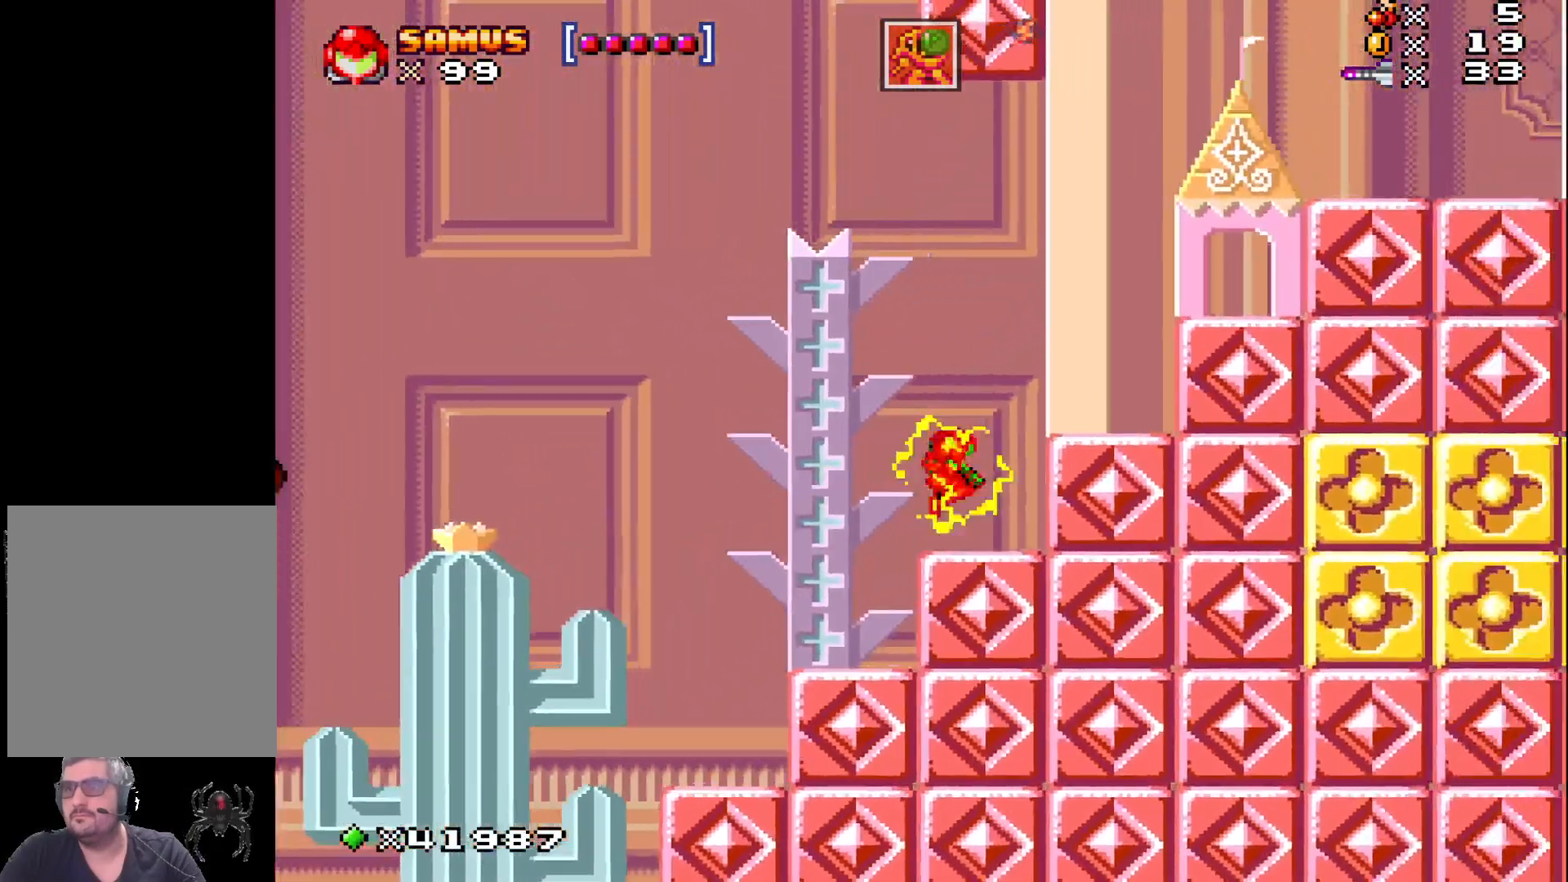
{"buttons": ["A", "X", "DPAD_LEFT"], "events": [[17, "A", "up"], [50, "DPAD_RIGHT", "up"], [217, "DPAD_LEFT", "down"], [383, "A", "down"]]}
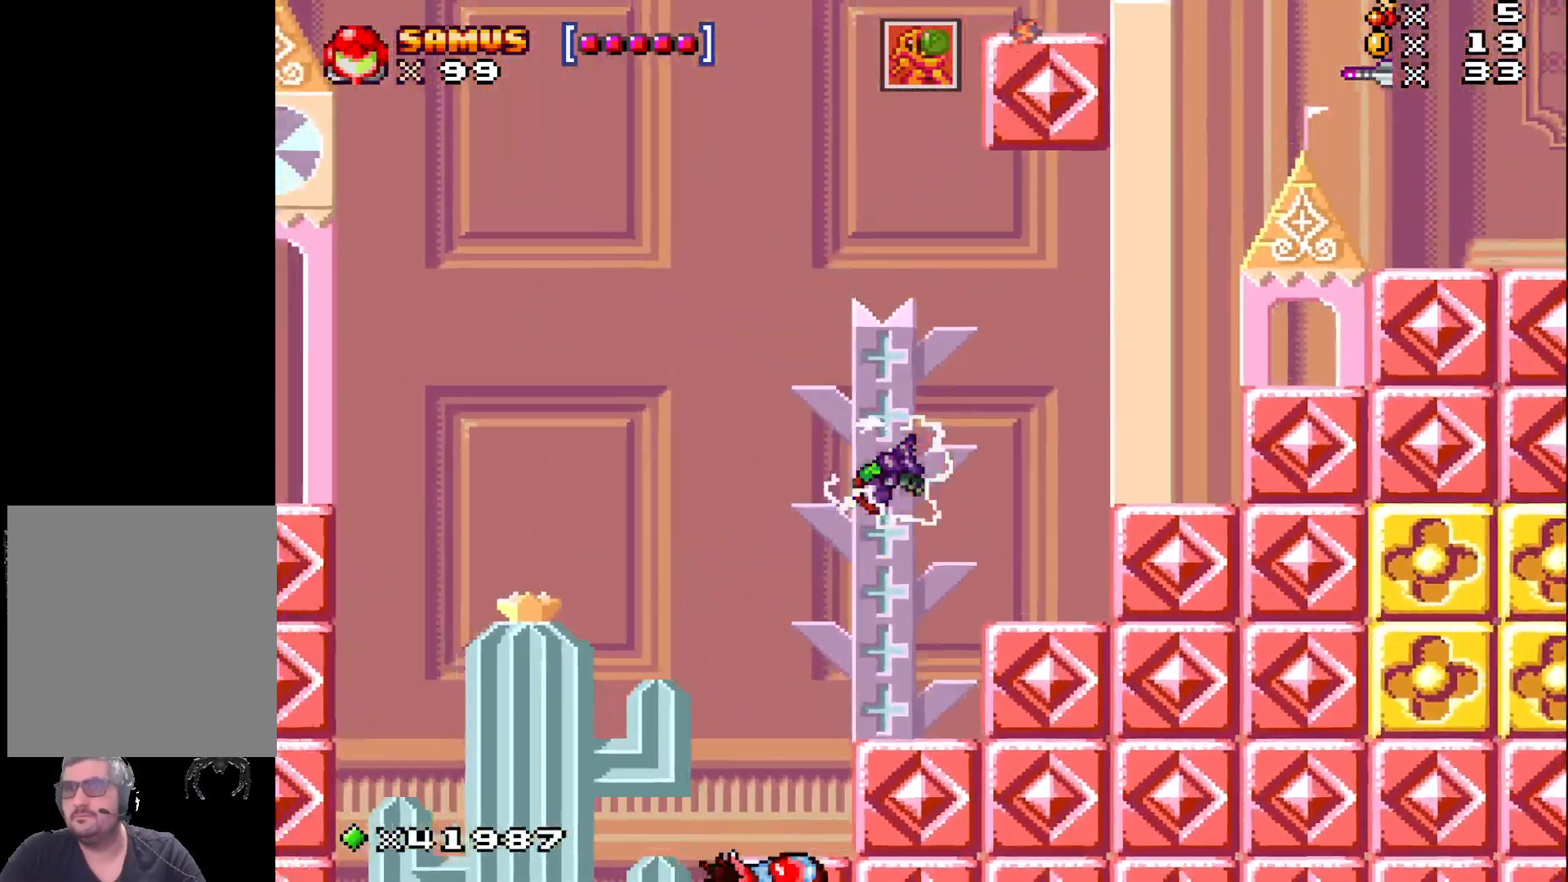
{"buttons": ["A", "X", "DPAD_LEFT"], "events": []}
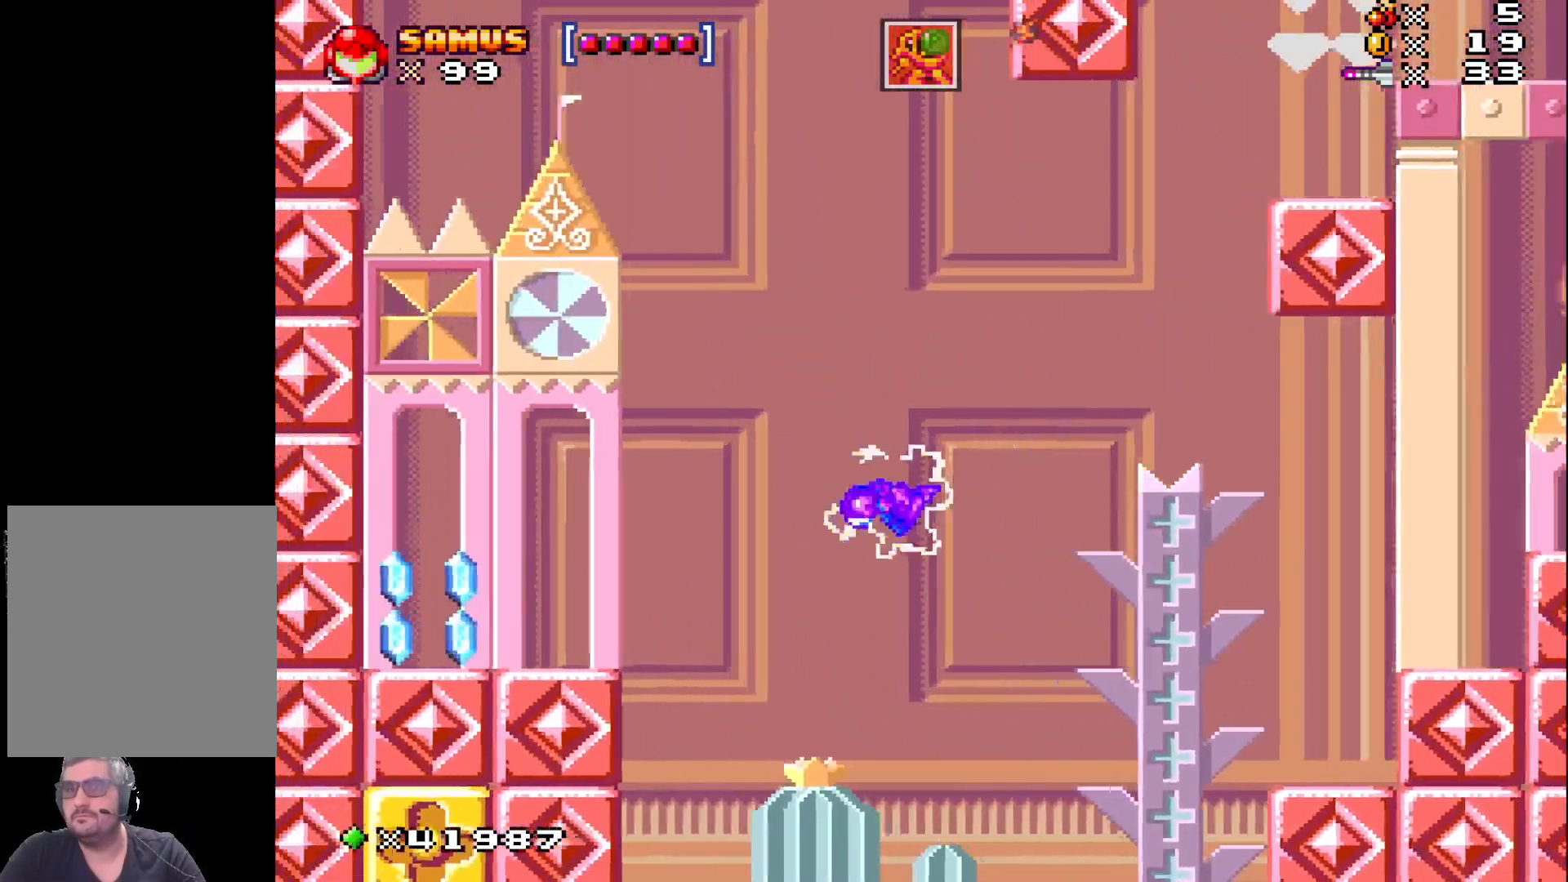
{"buttons": ["X", "DPAD_RIGHT"], "events": [[83, "DPAD_LEFT", "up"], [183, "A", "up"], [183, "DPAD_RIGHT", "down"]]}
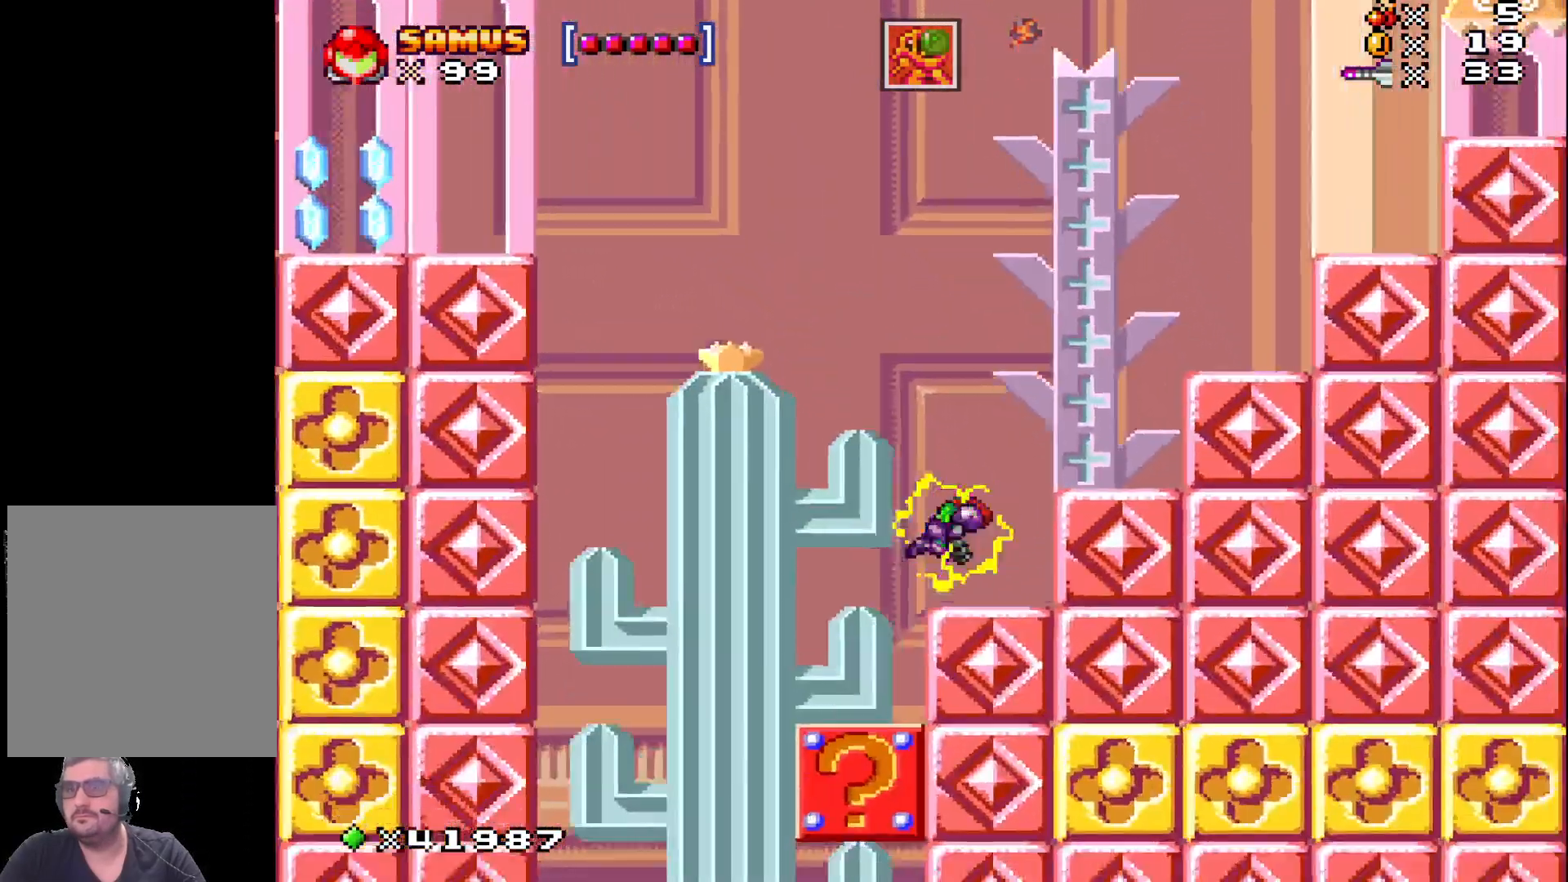
{"buttons": ["A", "X", "DPAD_RIGHT"], "events": [[167, "A", "down"]]}
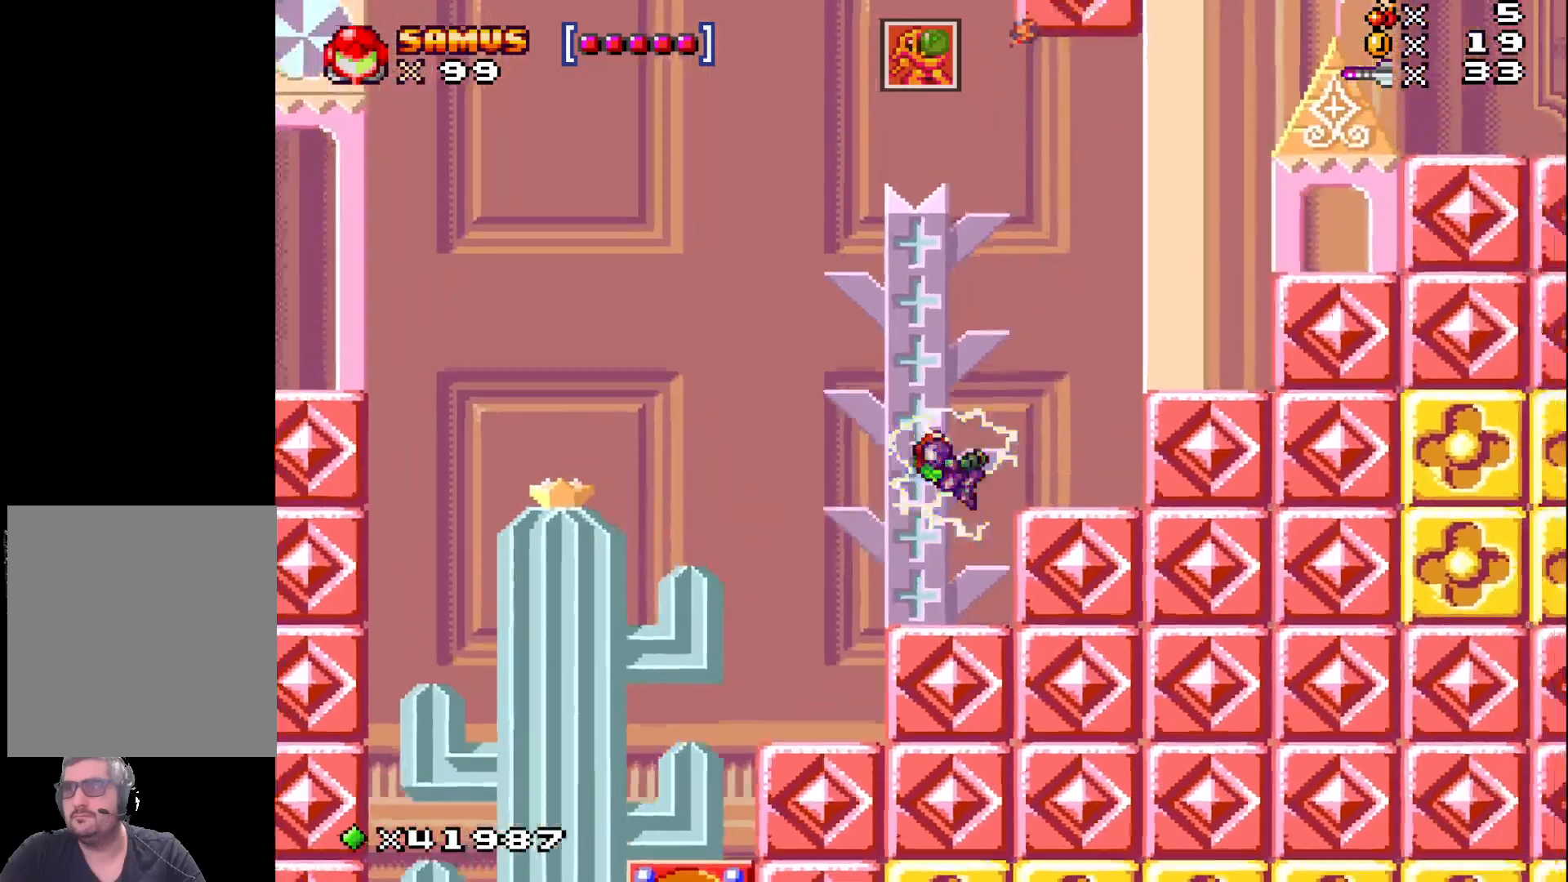
{"buttons": ["A", "X", "DPAD_RIGHT"], "events": [[83, "A", "up"], [433, "A", "down"]]}